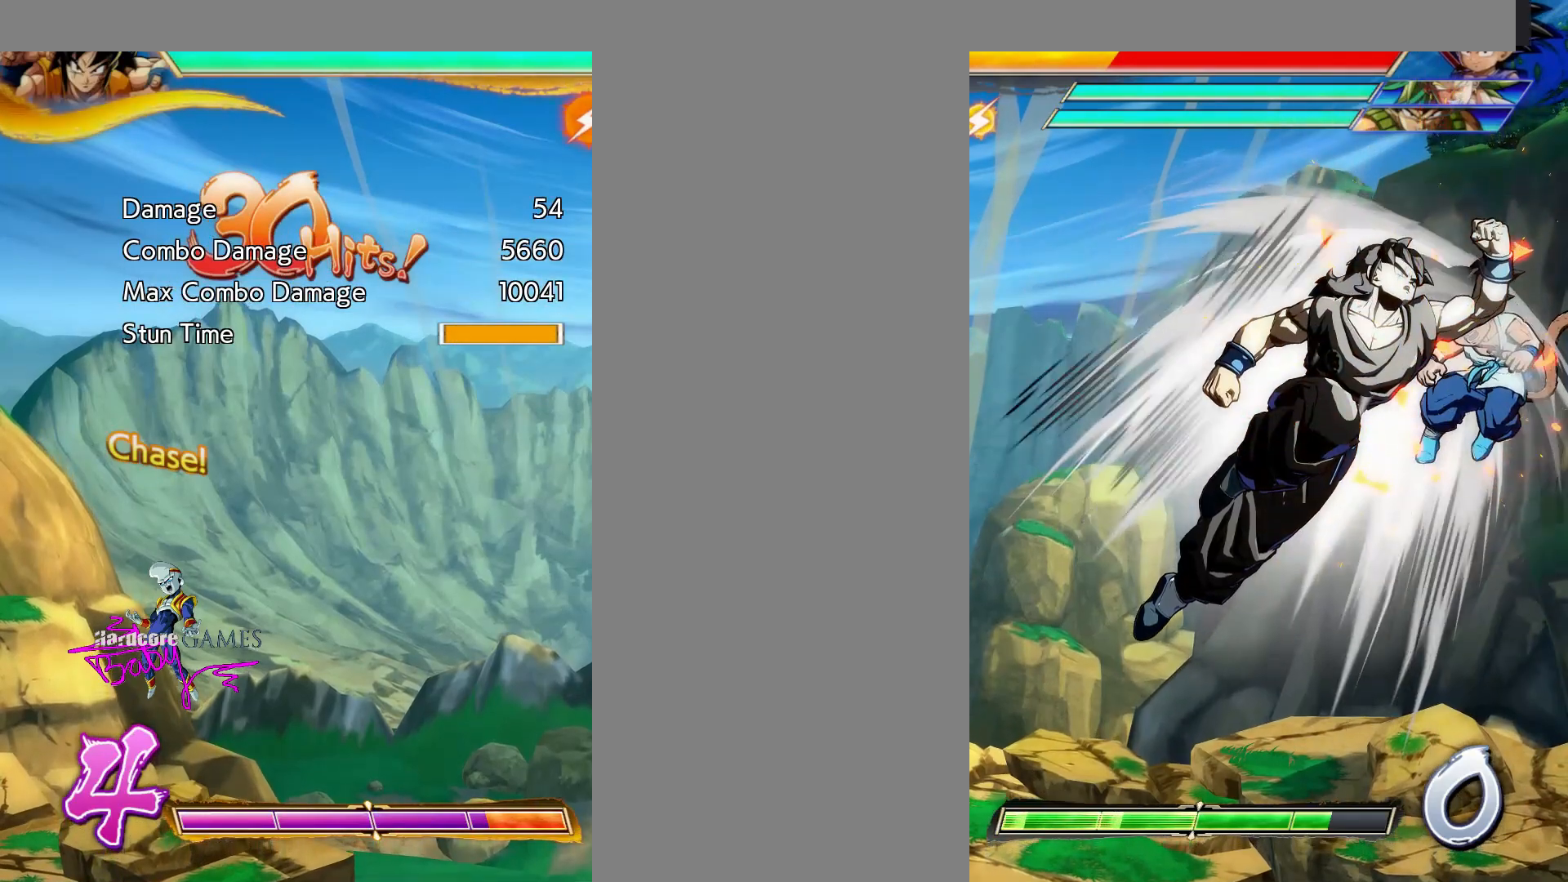
Gameplay with a controller (PlayStation layout); each line is a JSON object with the inputs held at the frame after it. "events" lists button and stick changes between this image and that frame as [ms after this image, input, new state], when the widget could be followed in between. Not read: L1 L2 L3 R1 R2 R3 SELECT START.
{"buttons": ["TRIANGLE"], "events": [[133, "TRIANGLE", "down"]]}
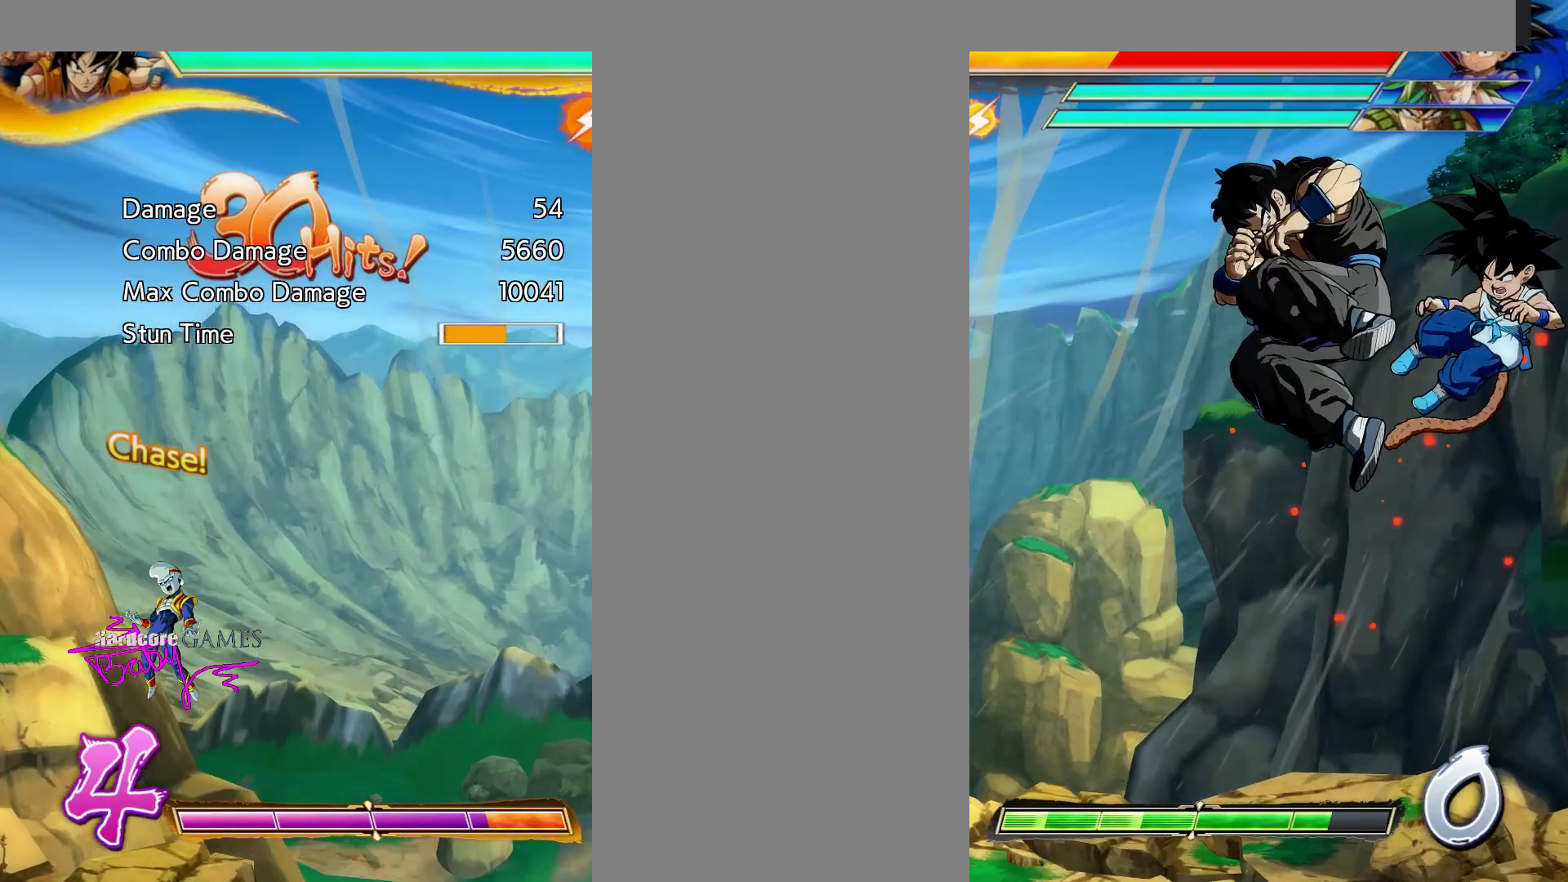
{"buttons": ["TRIANGLE"], "events": []}
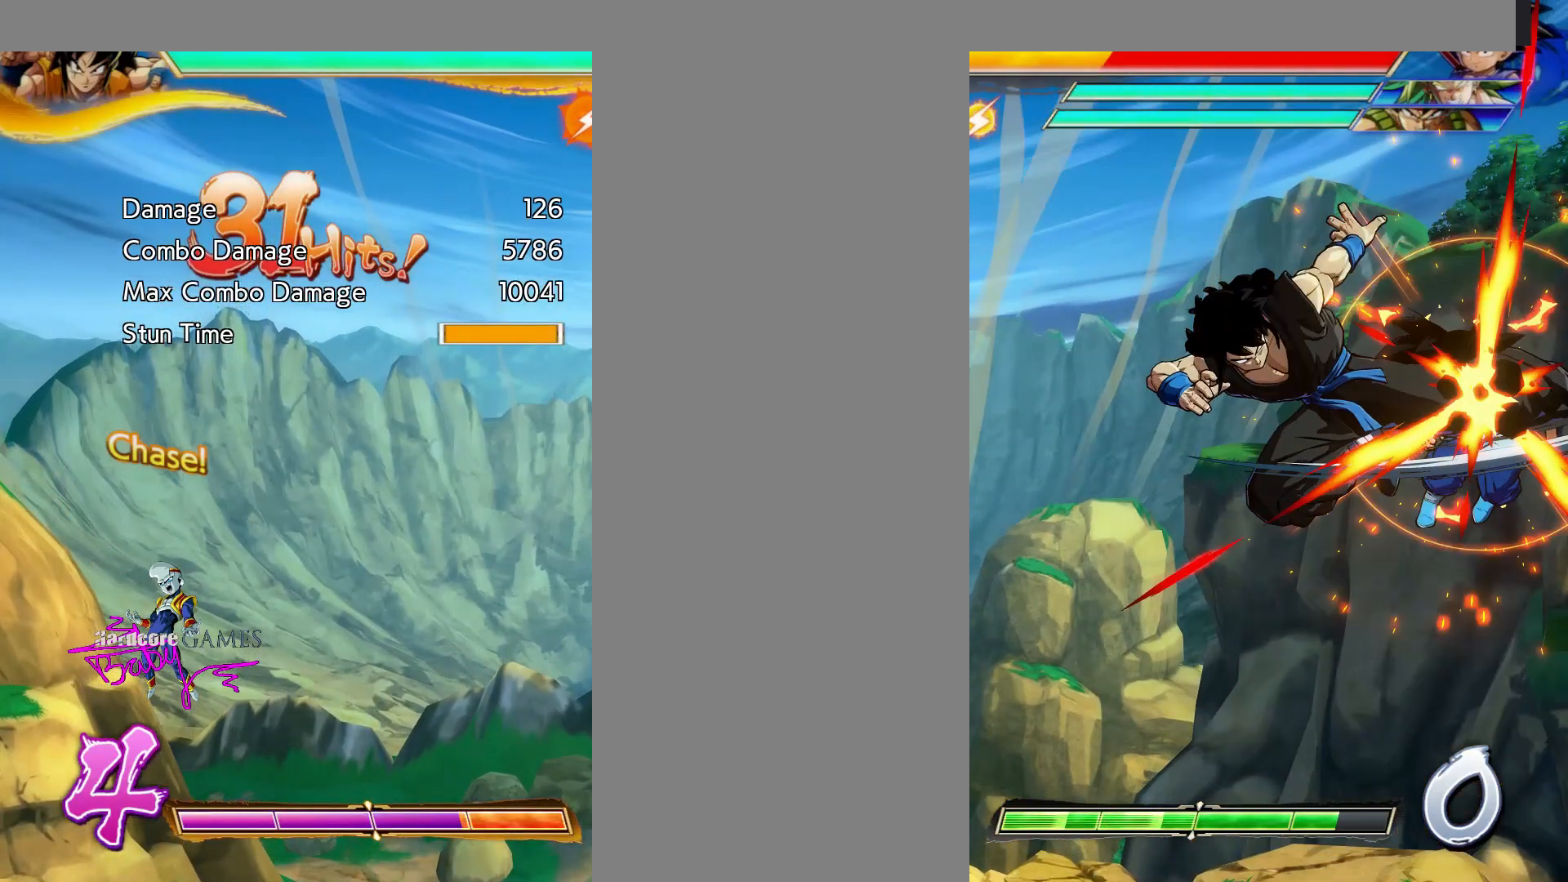
{"buttons": ["SQUARE"], "events": [[167, "TRIANGLE", "up"], [333, "SQUARE", "down"]]}
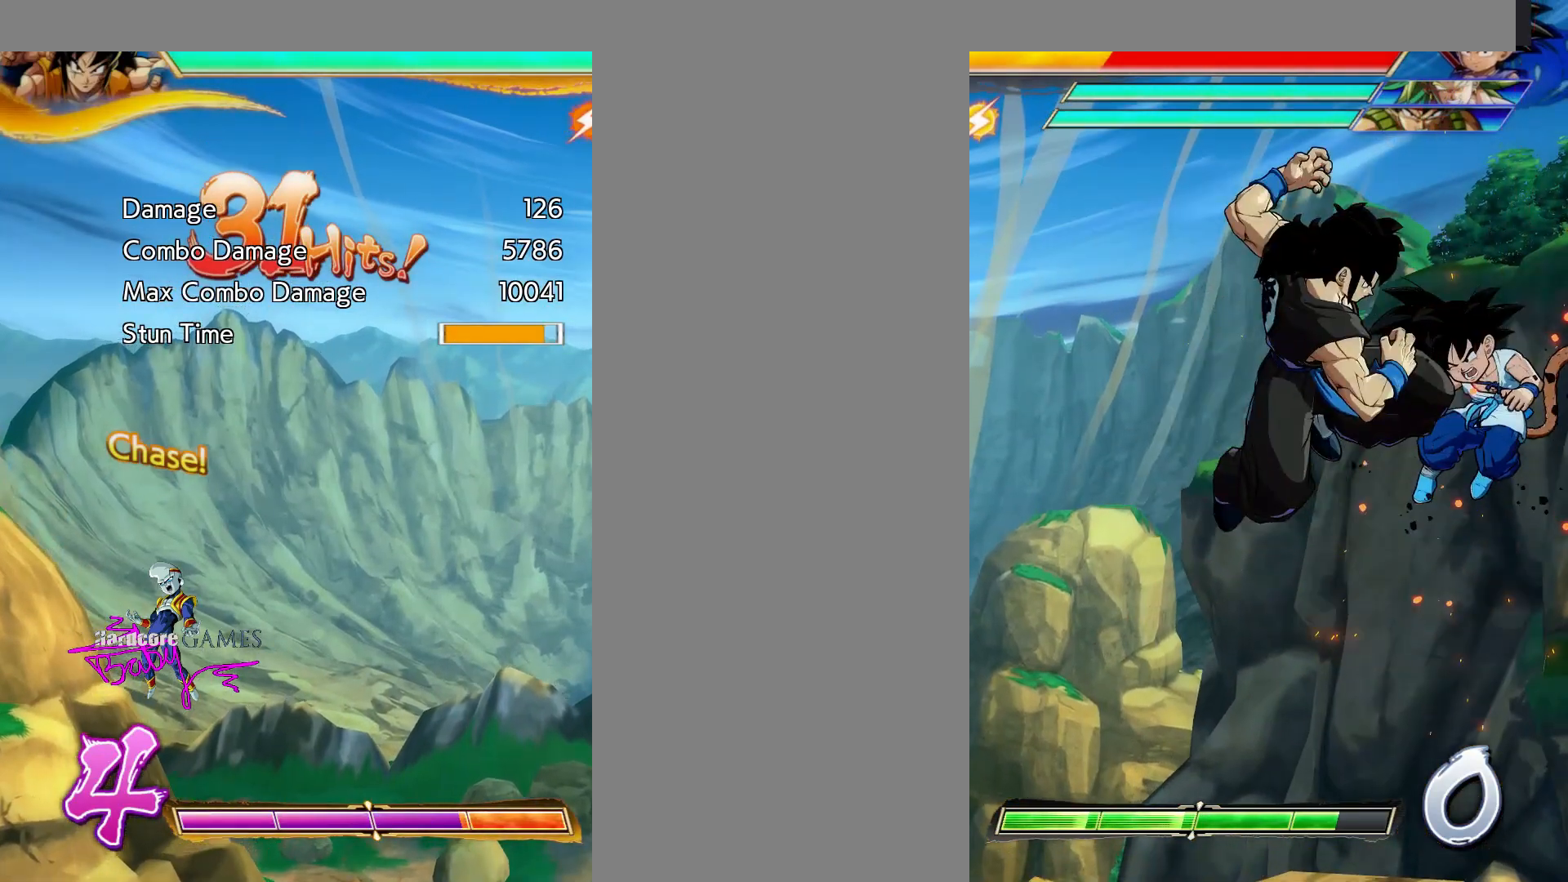
{"buttons": [], "events": [[450, "SQUARE", "up"]]}
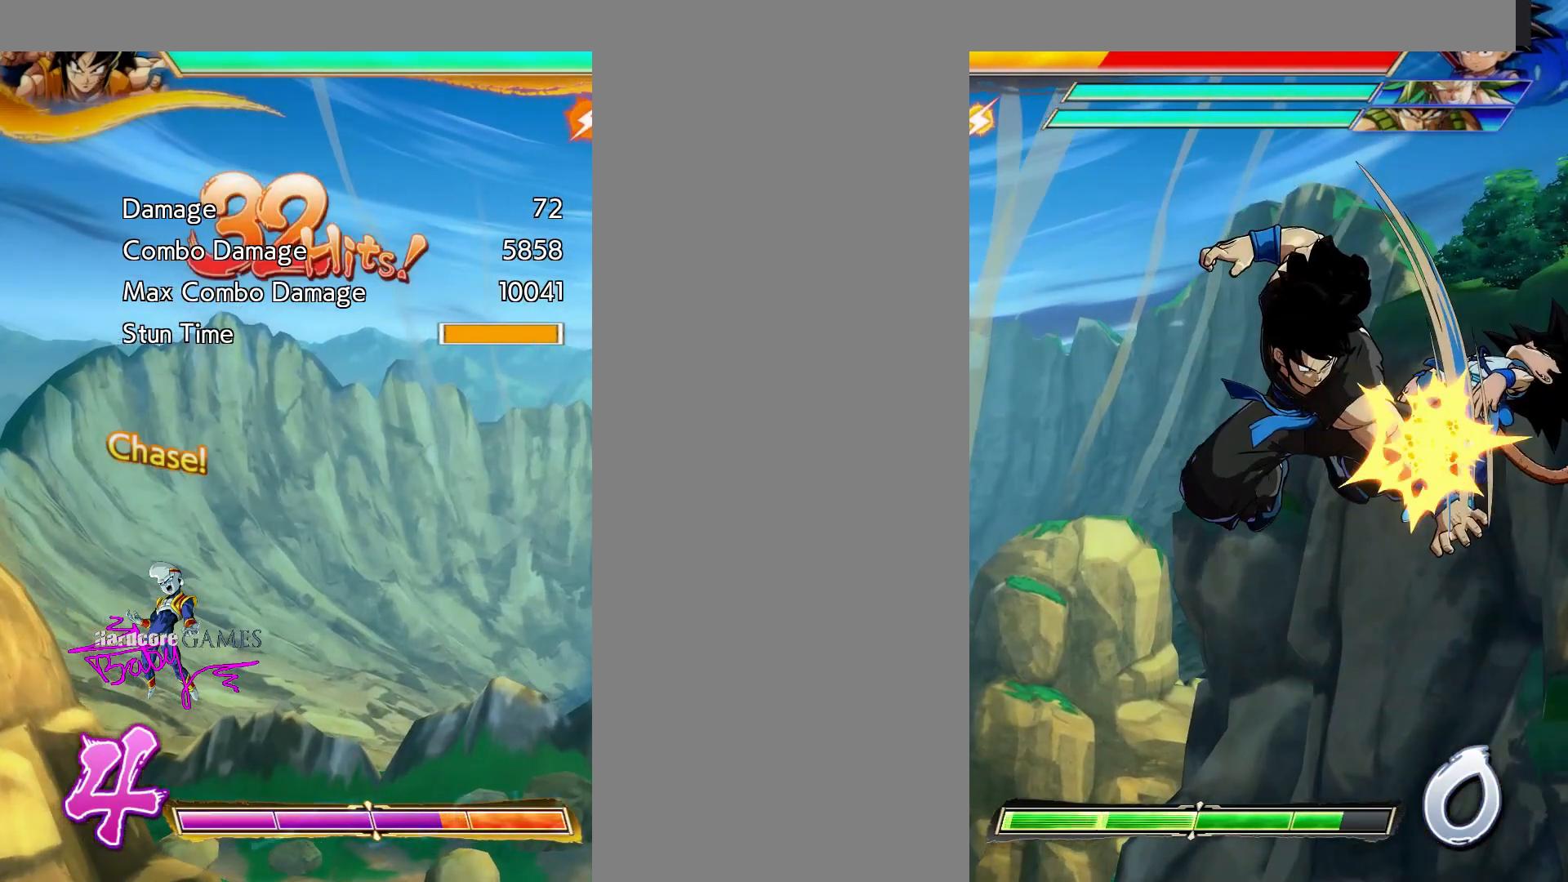
{"buttons": ["SQUARE"], "events": [[200, "SQUARE", "down"]]}
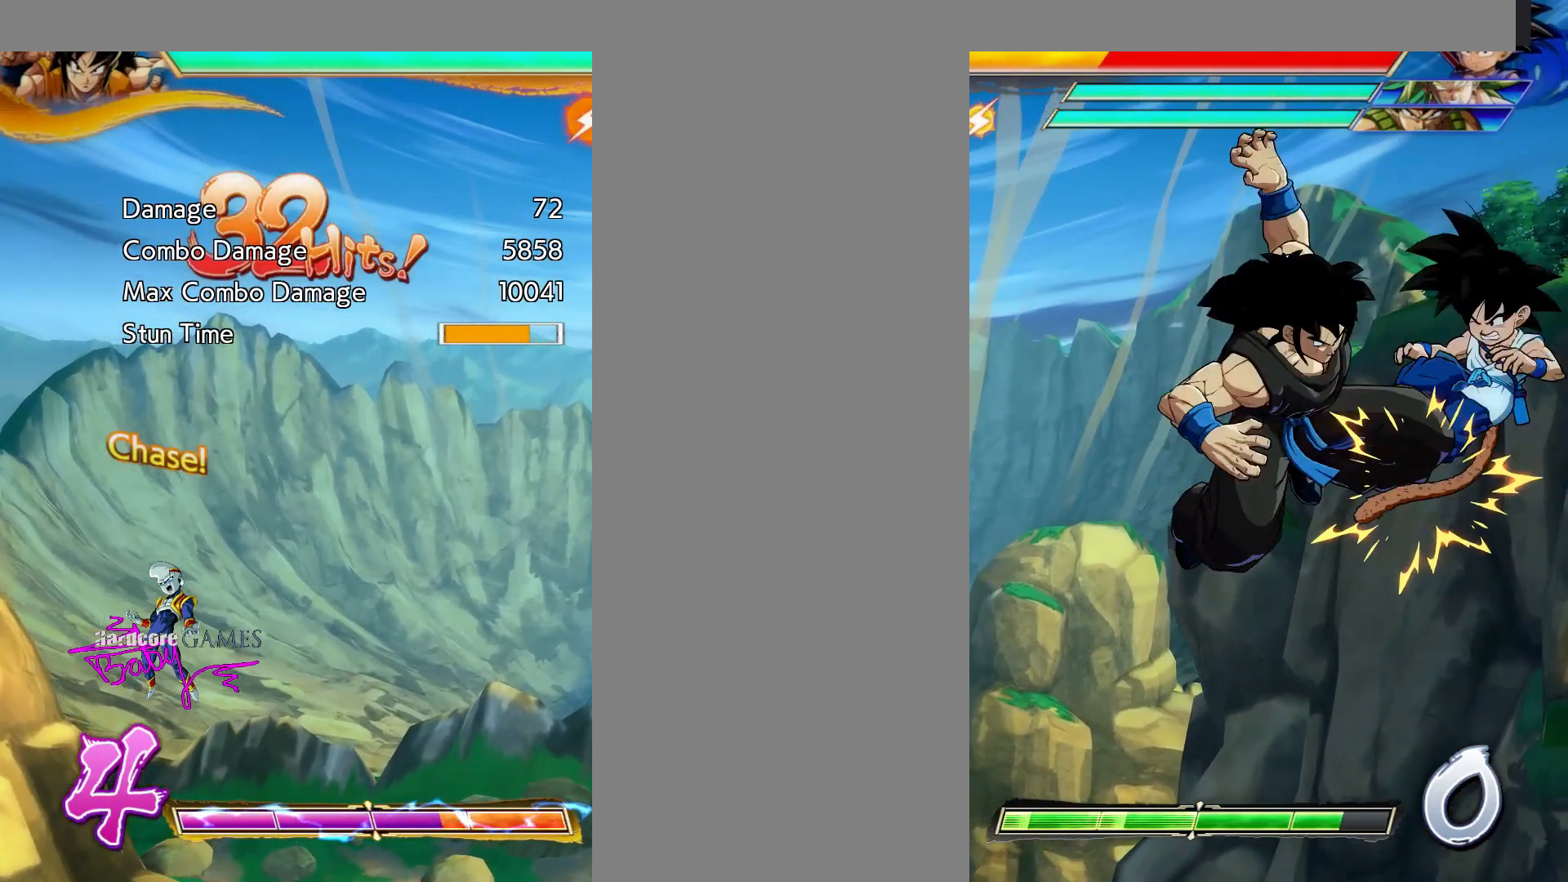
{"buttons": ["SQUARE"], "events": []}
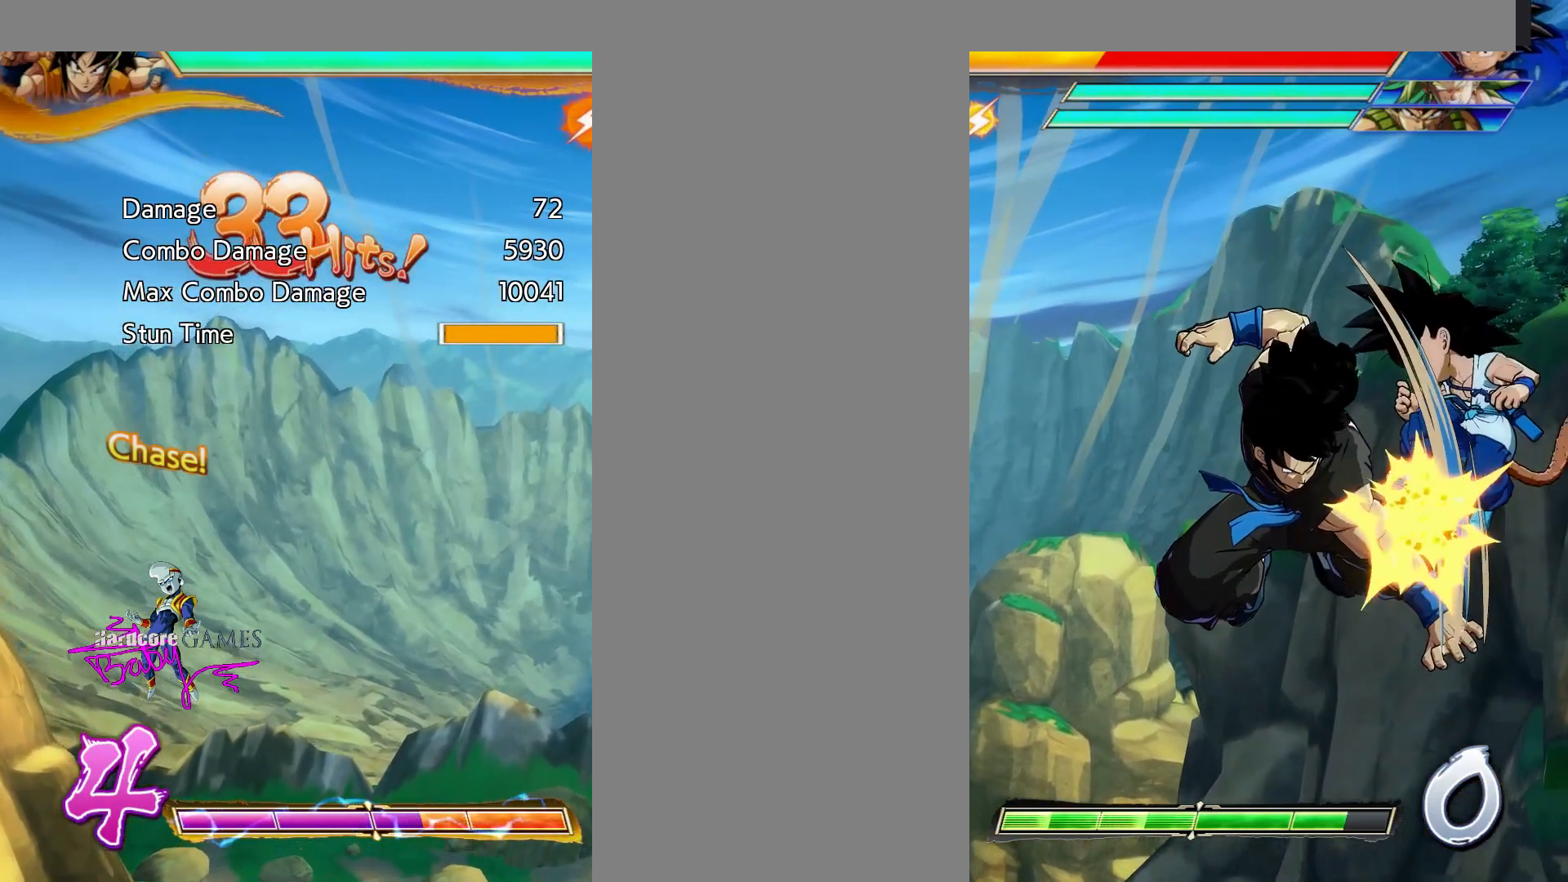
{"buttons": ["SQUARE", "DPAD_UP"], "events": [[17, "SQUARE", "up"], [233, "DPAD_UP", "down"], [233, "SQUARE", "down"]]}
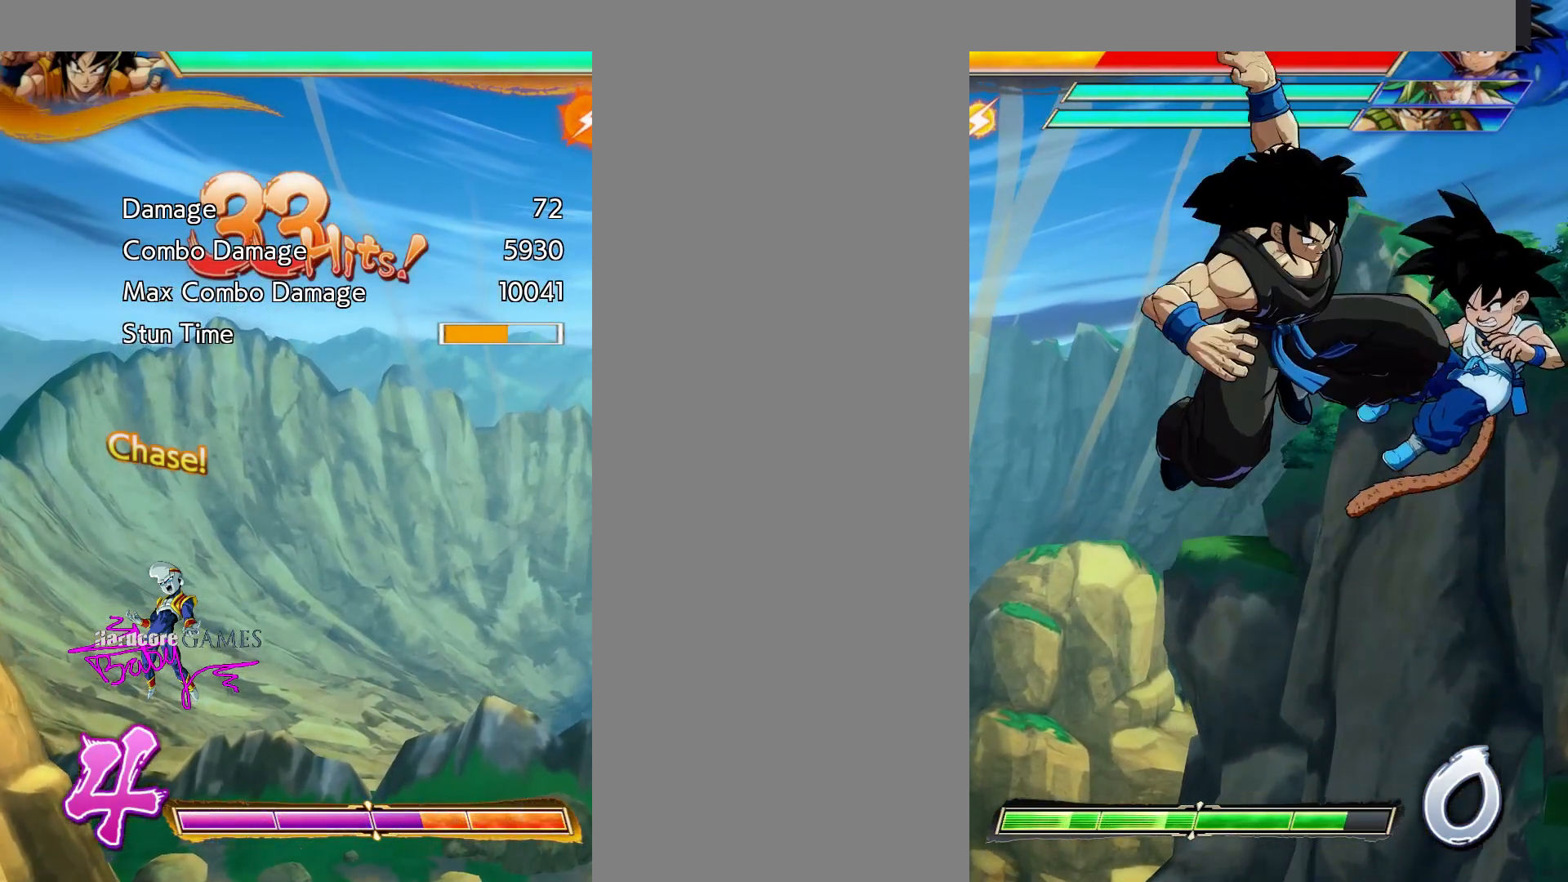
{"buttons": ["SQUARE", "DPAD_UP"], "events": []}
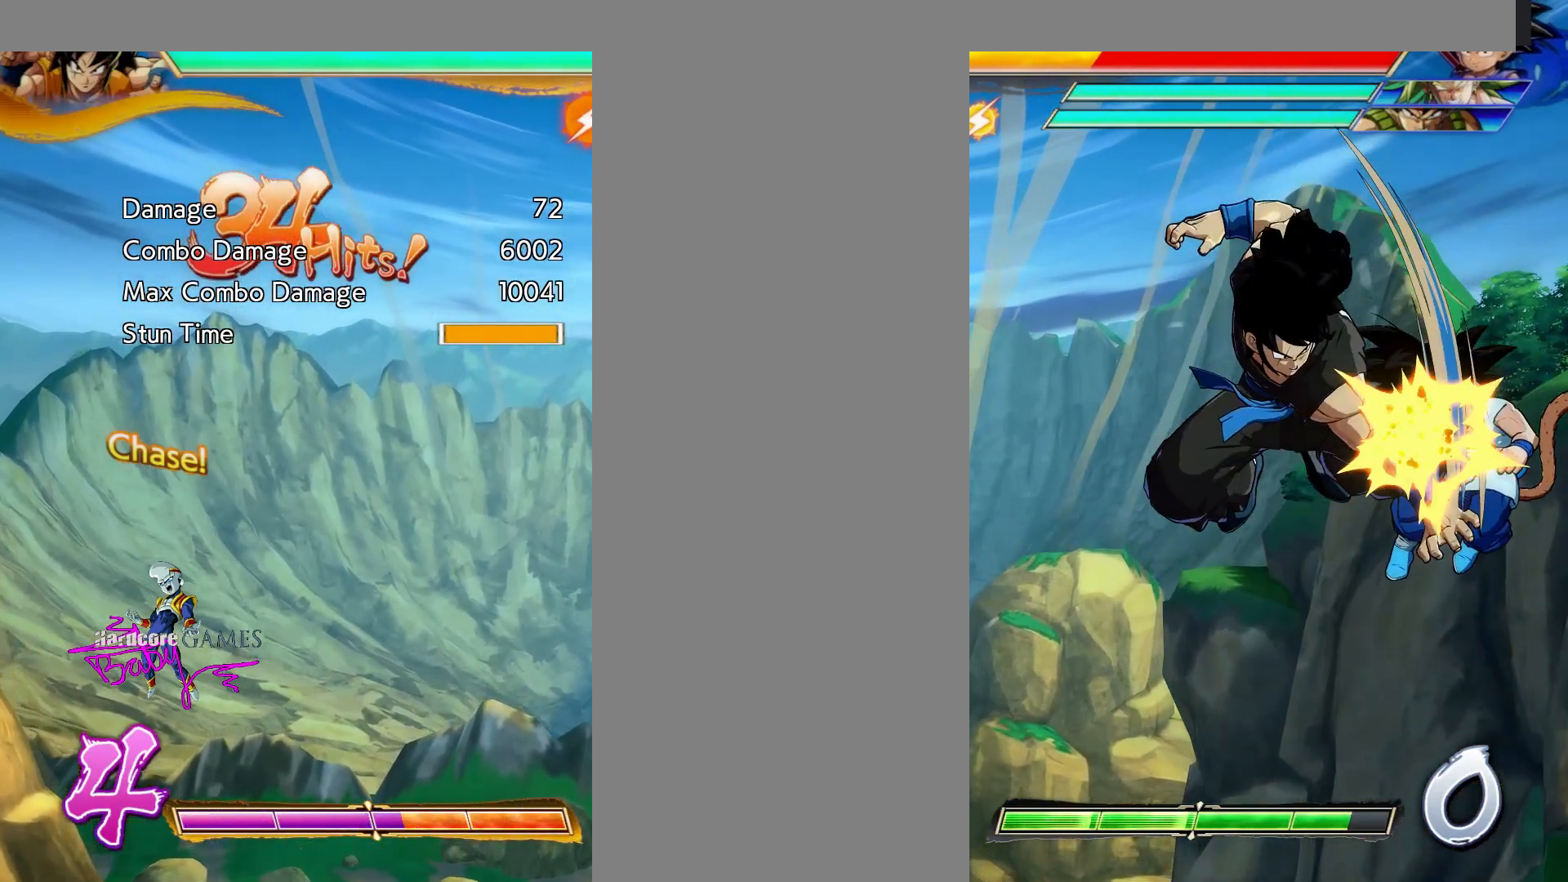
{"buttons": ["SQUARE"], "events": [[50, "DPAD_UP", "up"], [50, "SQUARE", "up"], [317, "SQUARE", "down"]]}
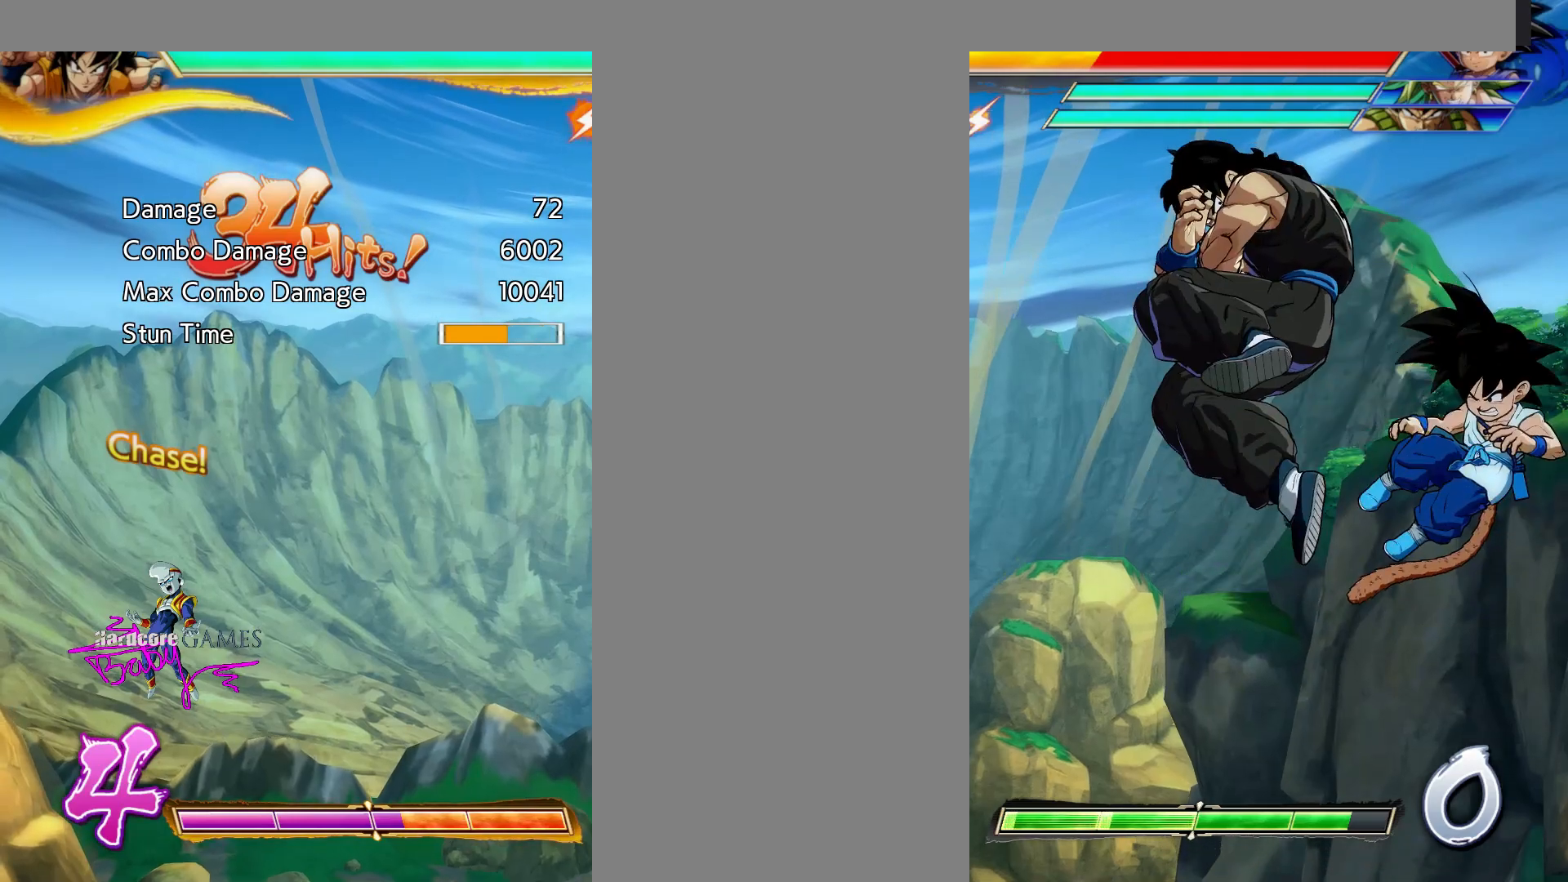
{"buttons": ["SQUARE"], "events": []}
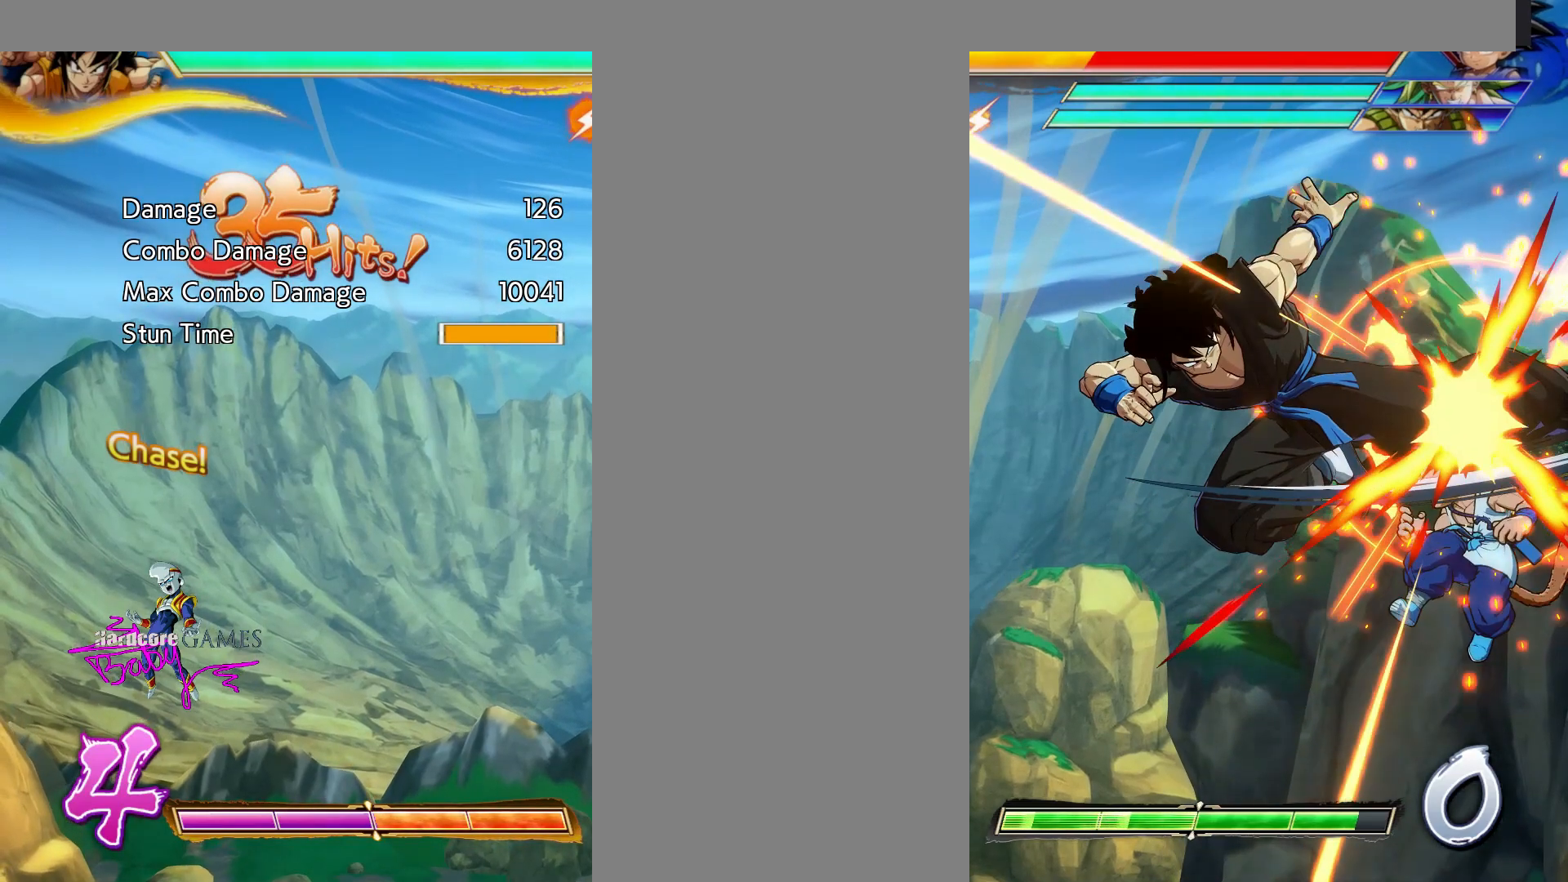
{"buttons": ["CIRCLE", "DPAD_DOWN"], "events": [[133, "SQUARE", "up"], [400, "CIRCLE", "down"], [400, "DPAD_DOWN", "down"]]}
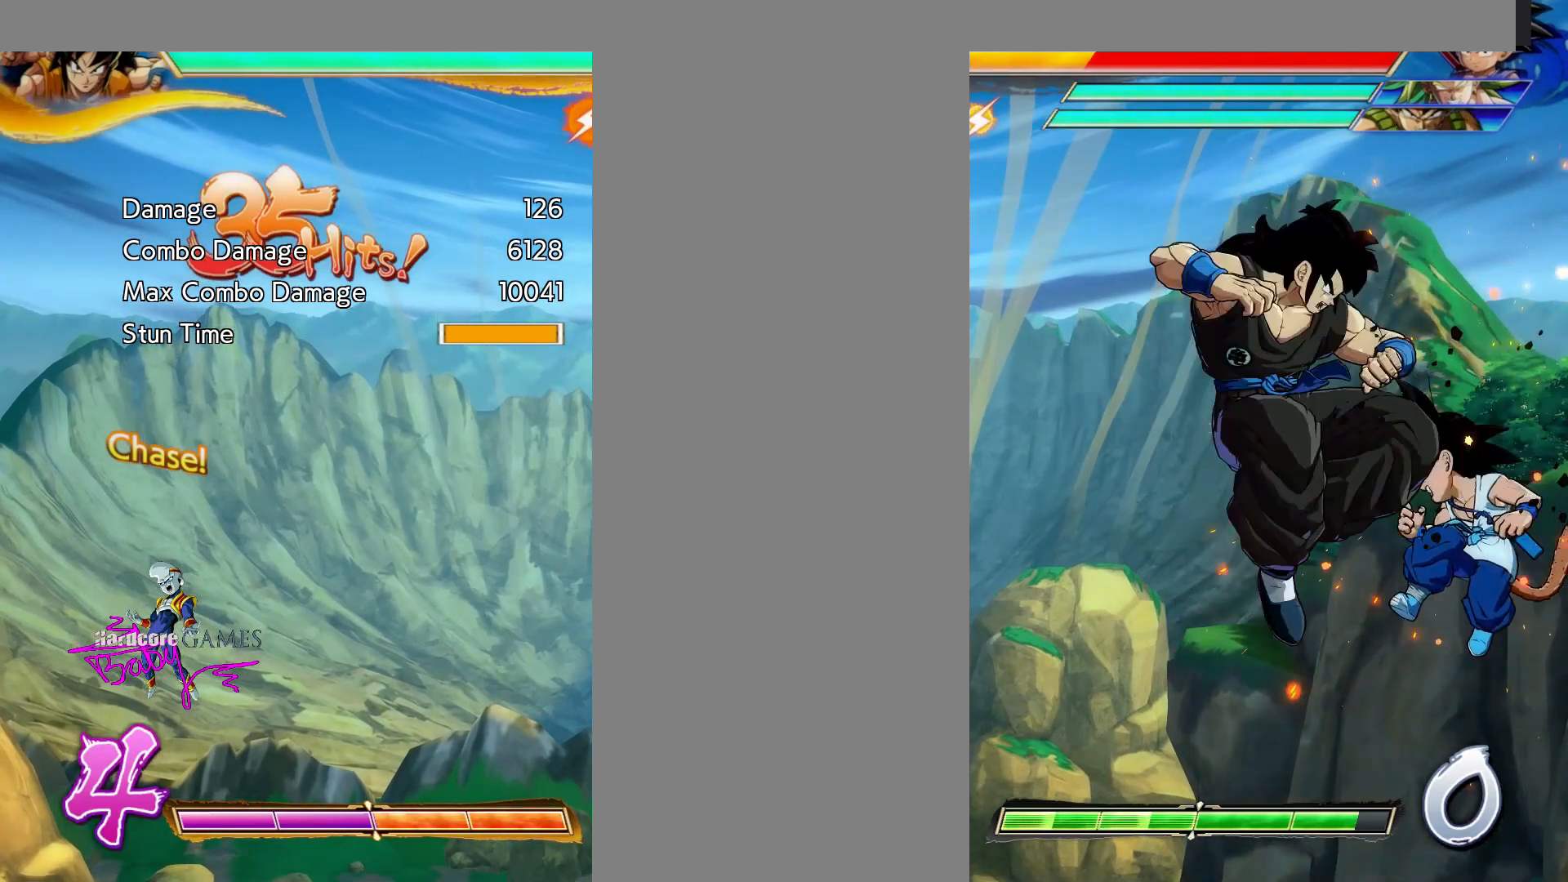
{"buttons": ["CIRCLE", "DPAD_DOWN"], "events": []}
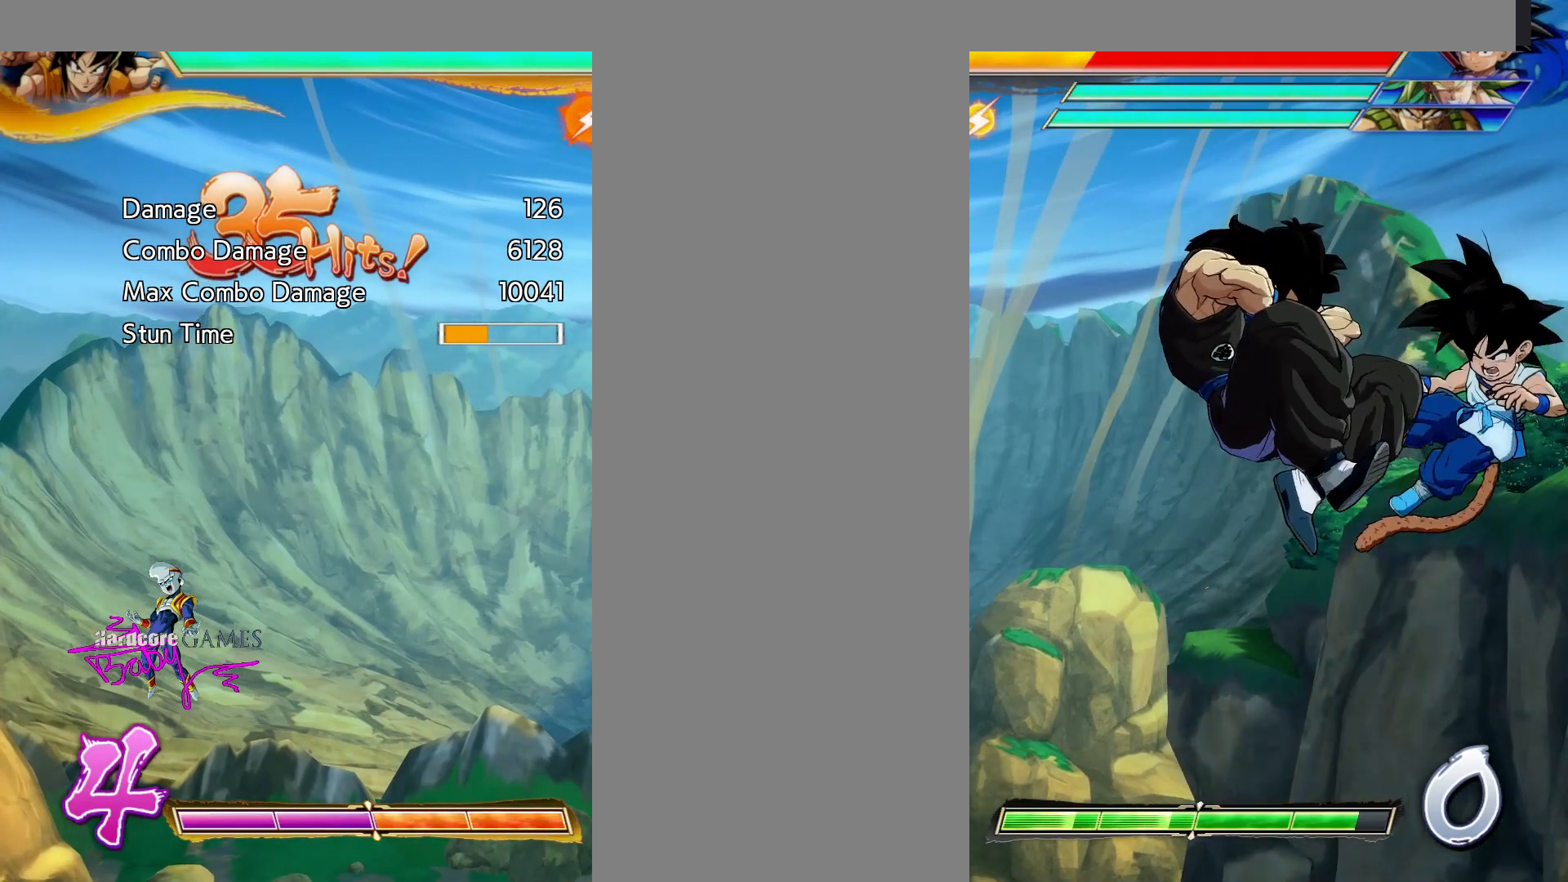
{"buttons": ["CIRCLE", "DPAD_DOWN"], "events": []}
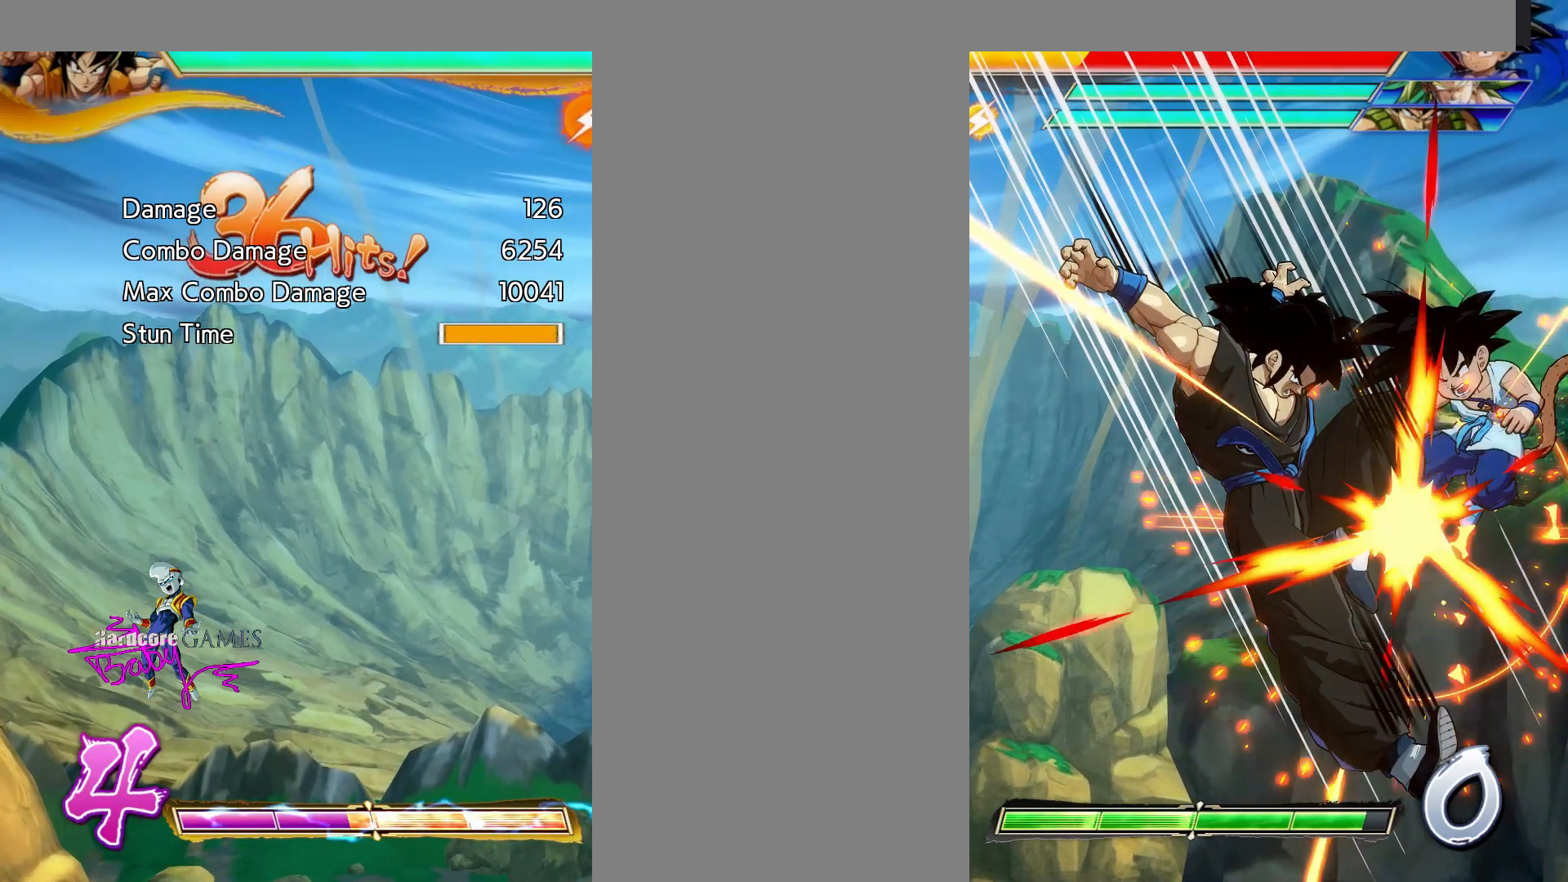
{"buttons": ["CIRCLE", "DPAD_DOWN"], "events": []}
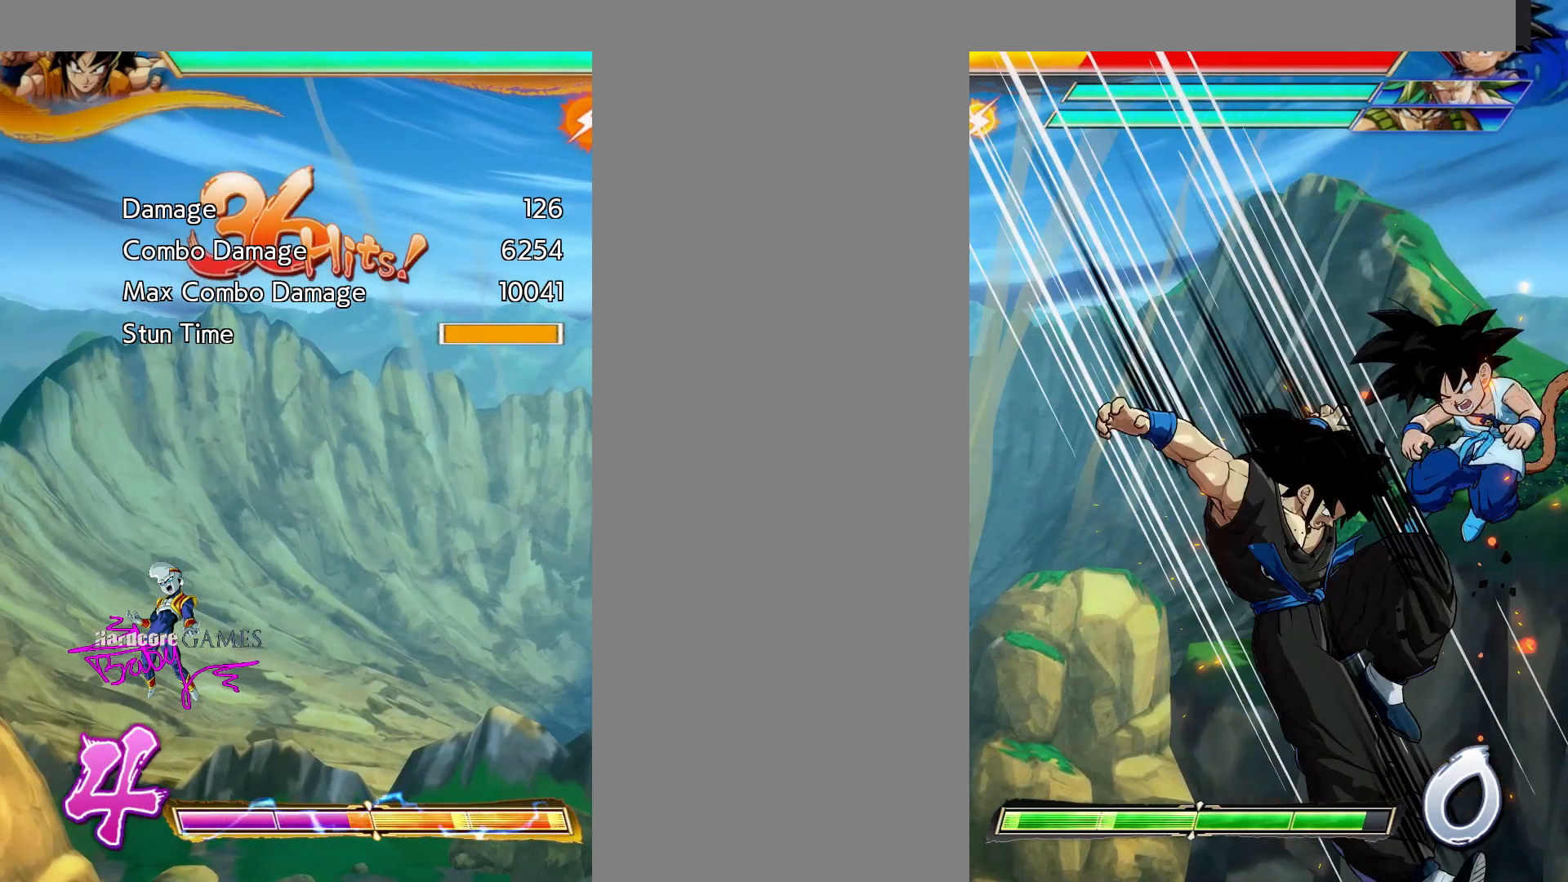
{"buttons": ["CIRCLE", "DPAD_DOWN"], "events": []}
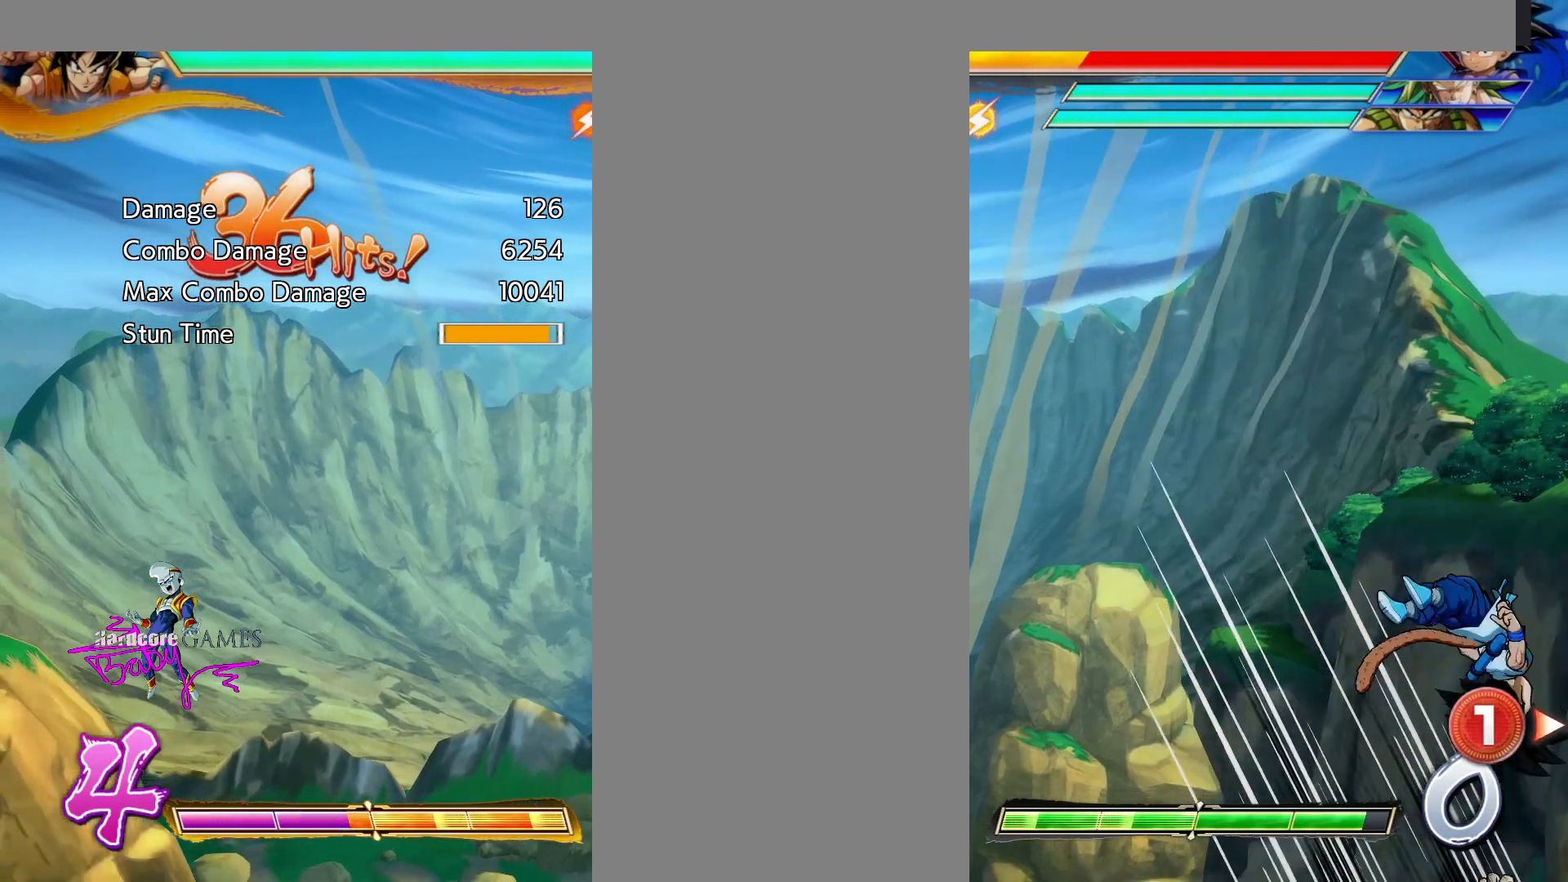
{"buttons": [], "events": [[333, "CIRCLE", "up"], [333, "DPAD_DOWN", "up"]]}
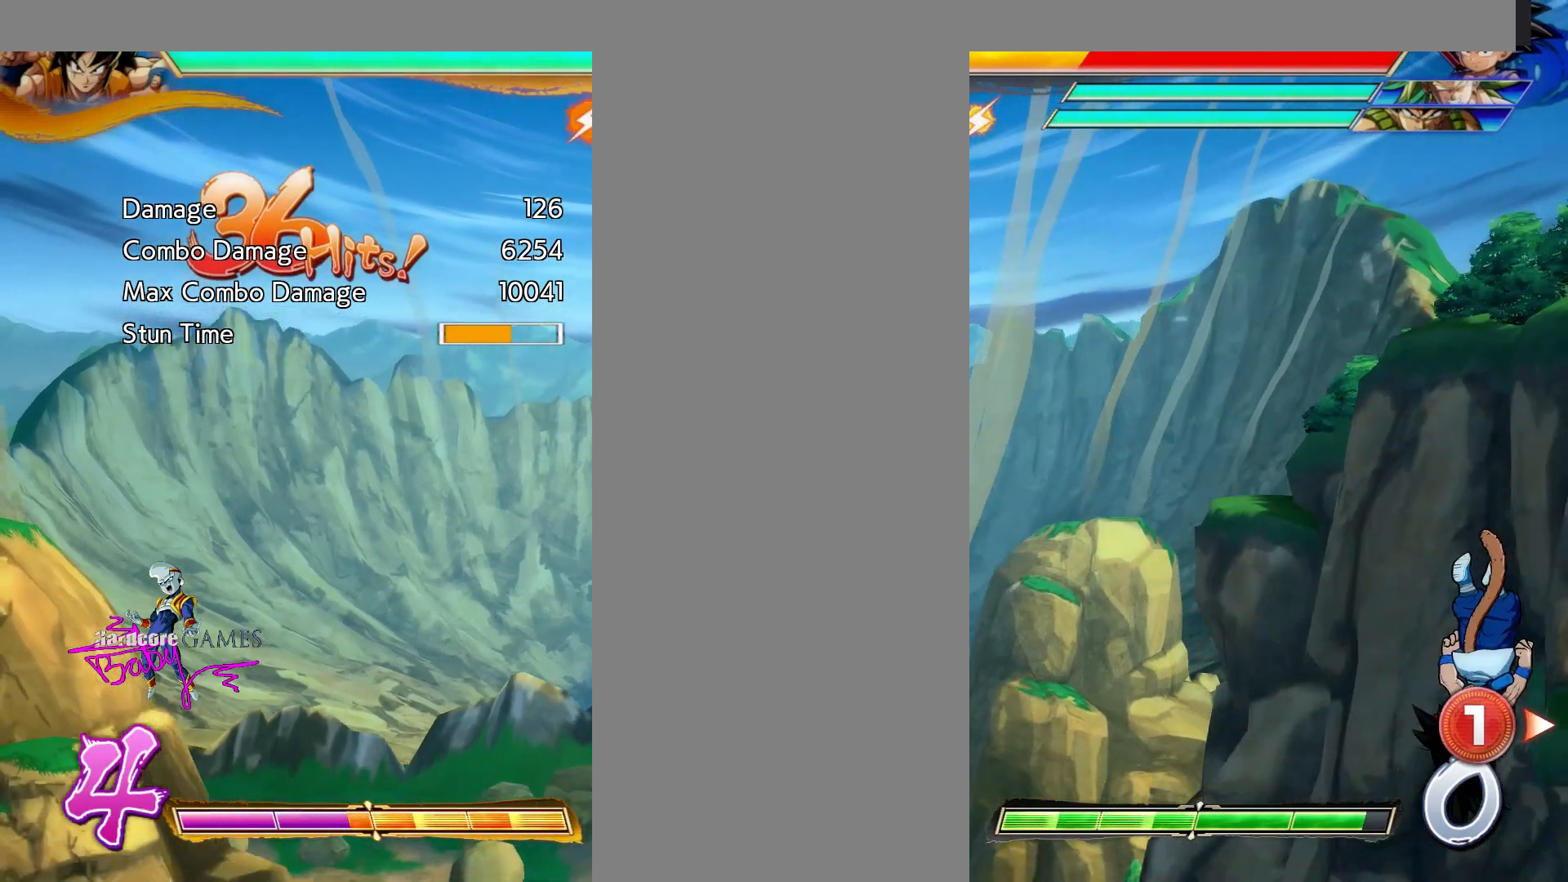
{"buttons": ["SQUARE"], "events": [[183, "SQUARE", "down"]]}
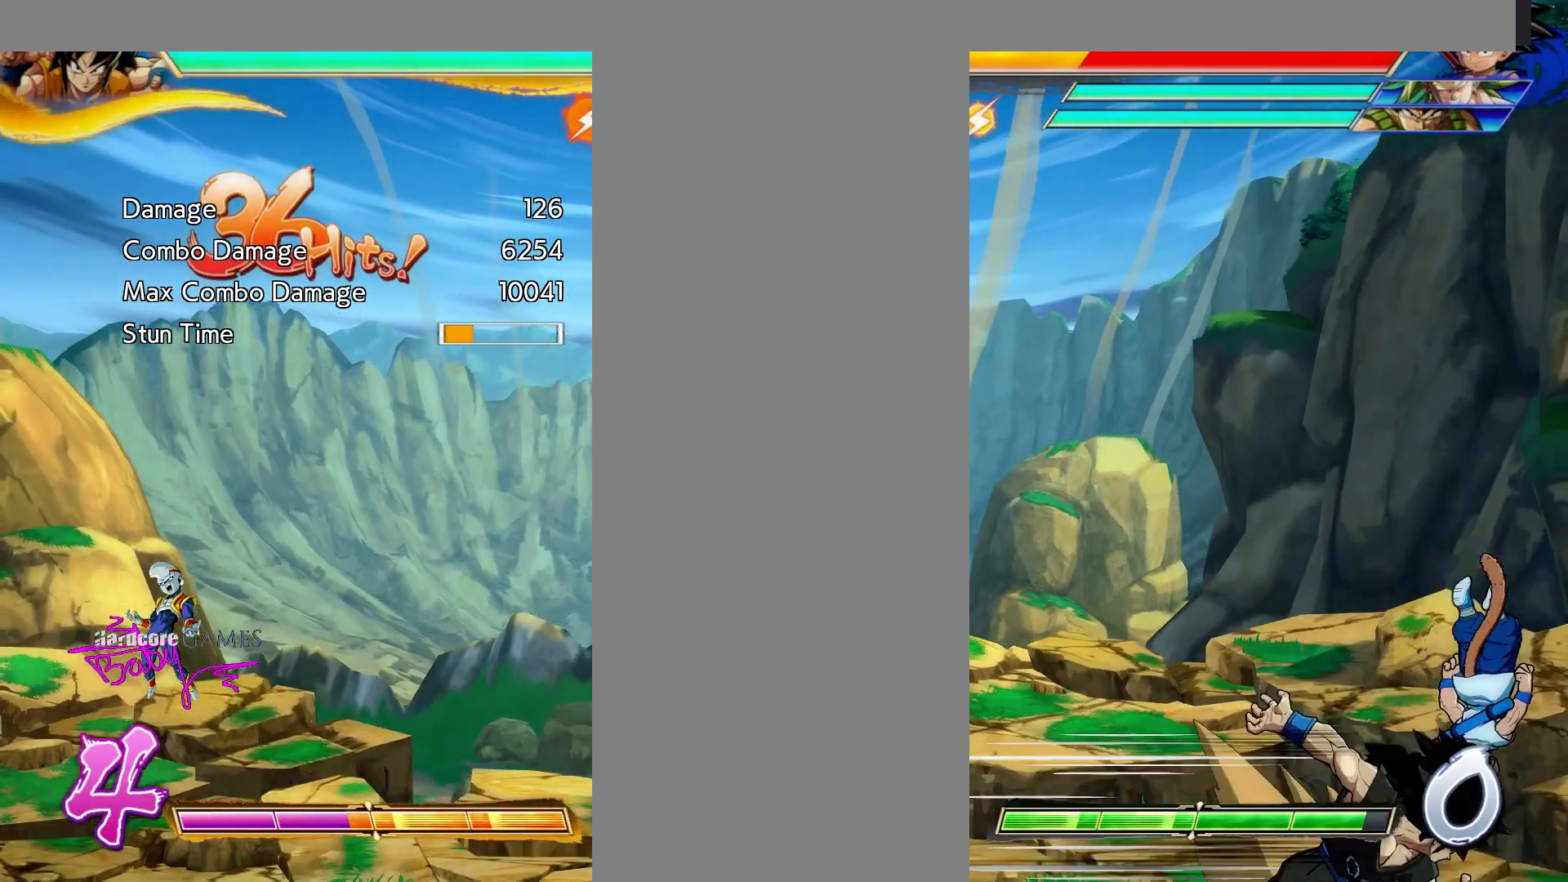
{"buttons": ["SQUARE"], "events": []}
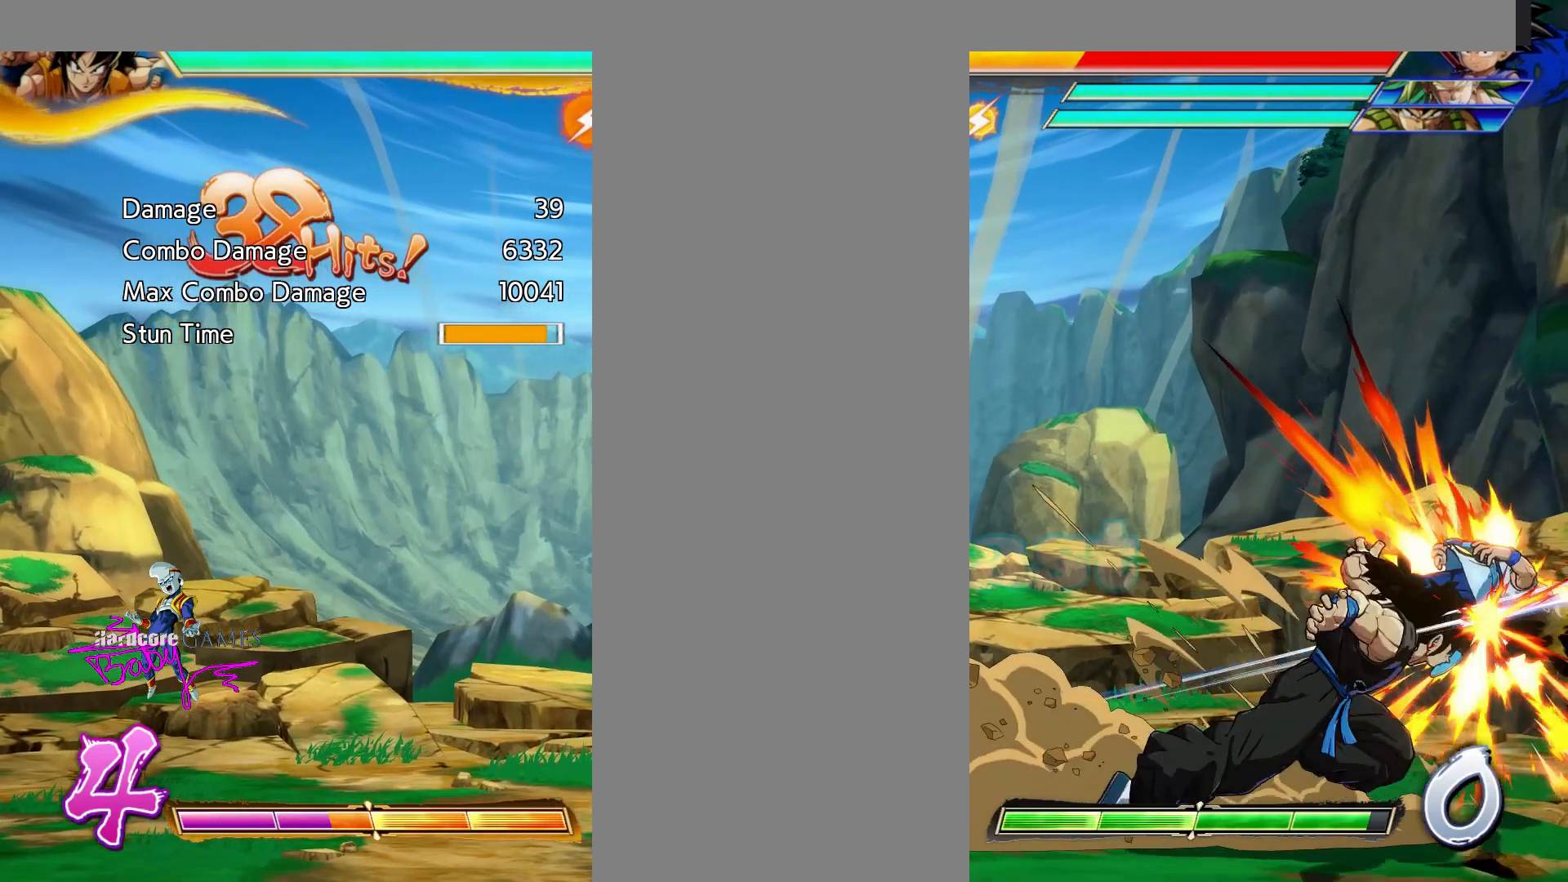
{"buttons": ["SQUARE"], "events": []}
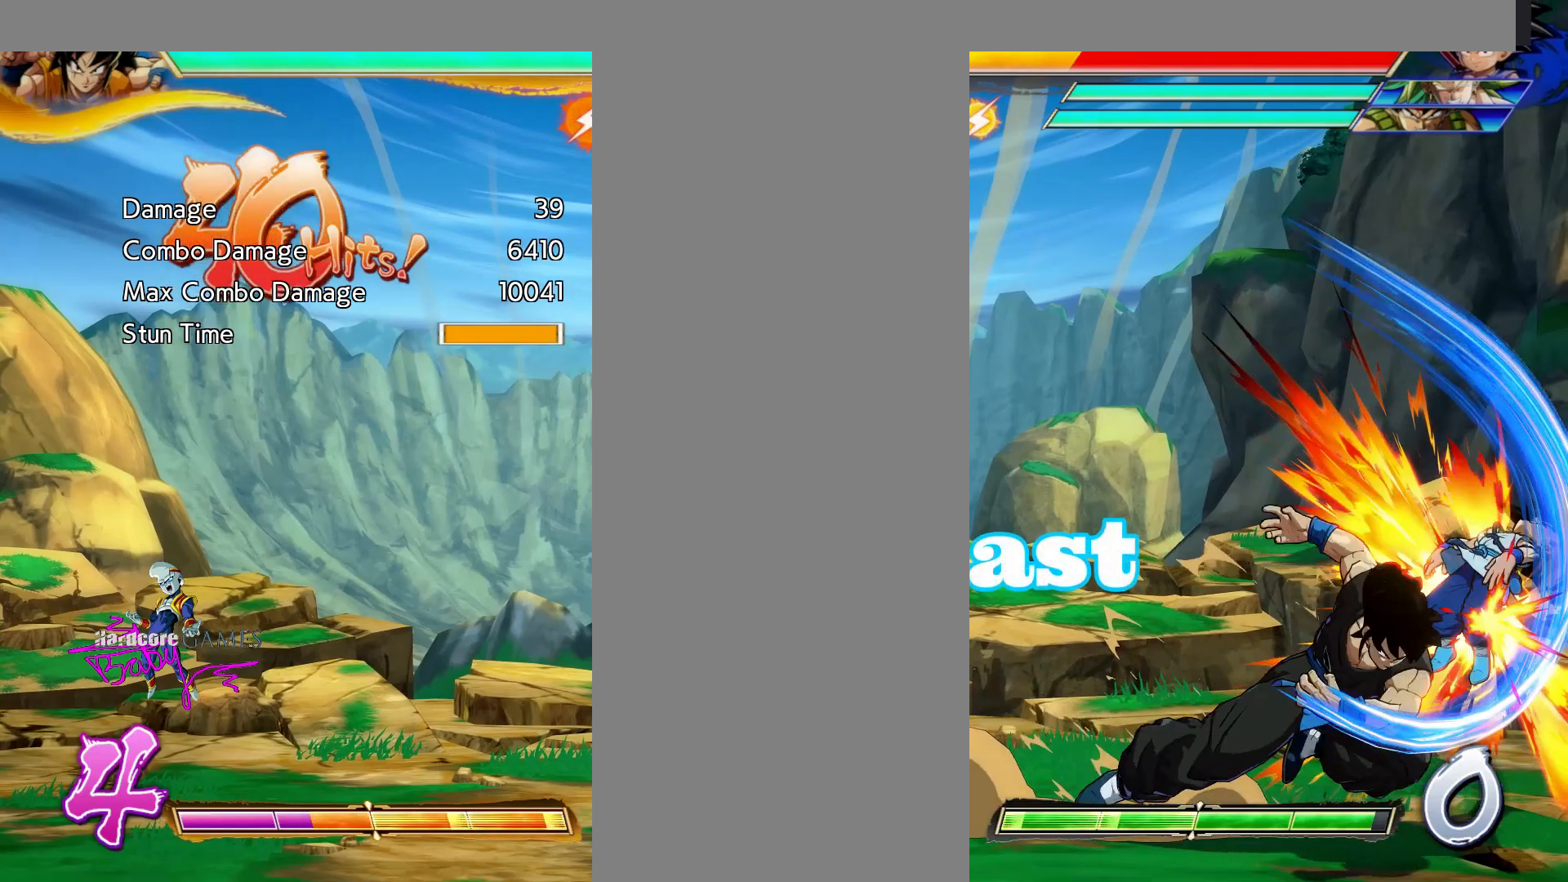
{"buttons": [], "events": [[233, "SQUARE", "up"]]}
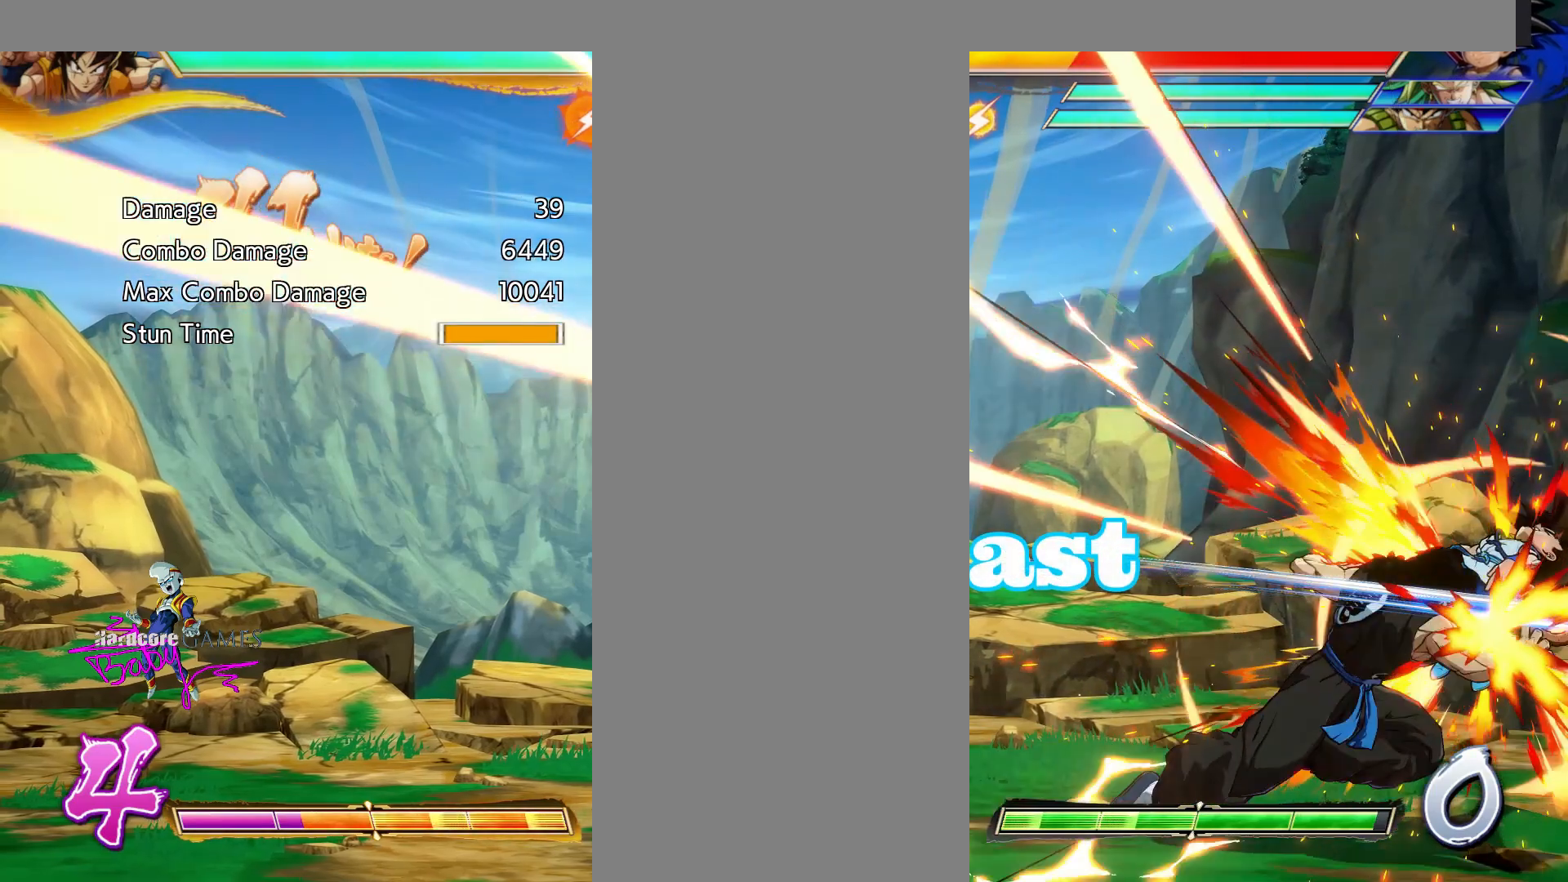
{"buttons": ["SQUARE"], "events": [[133, "SQUARE", "down"]]}
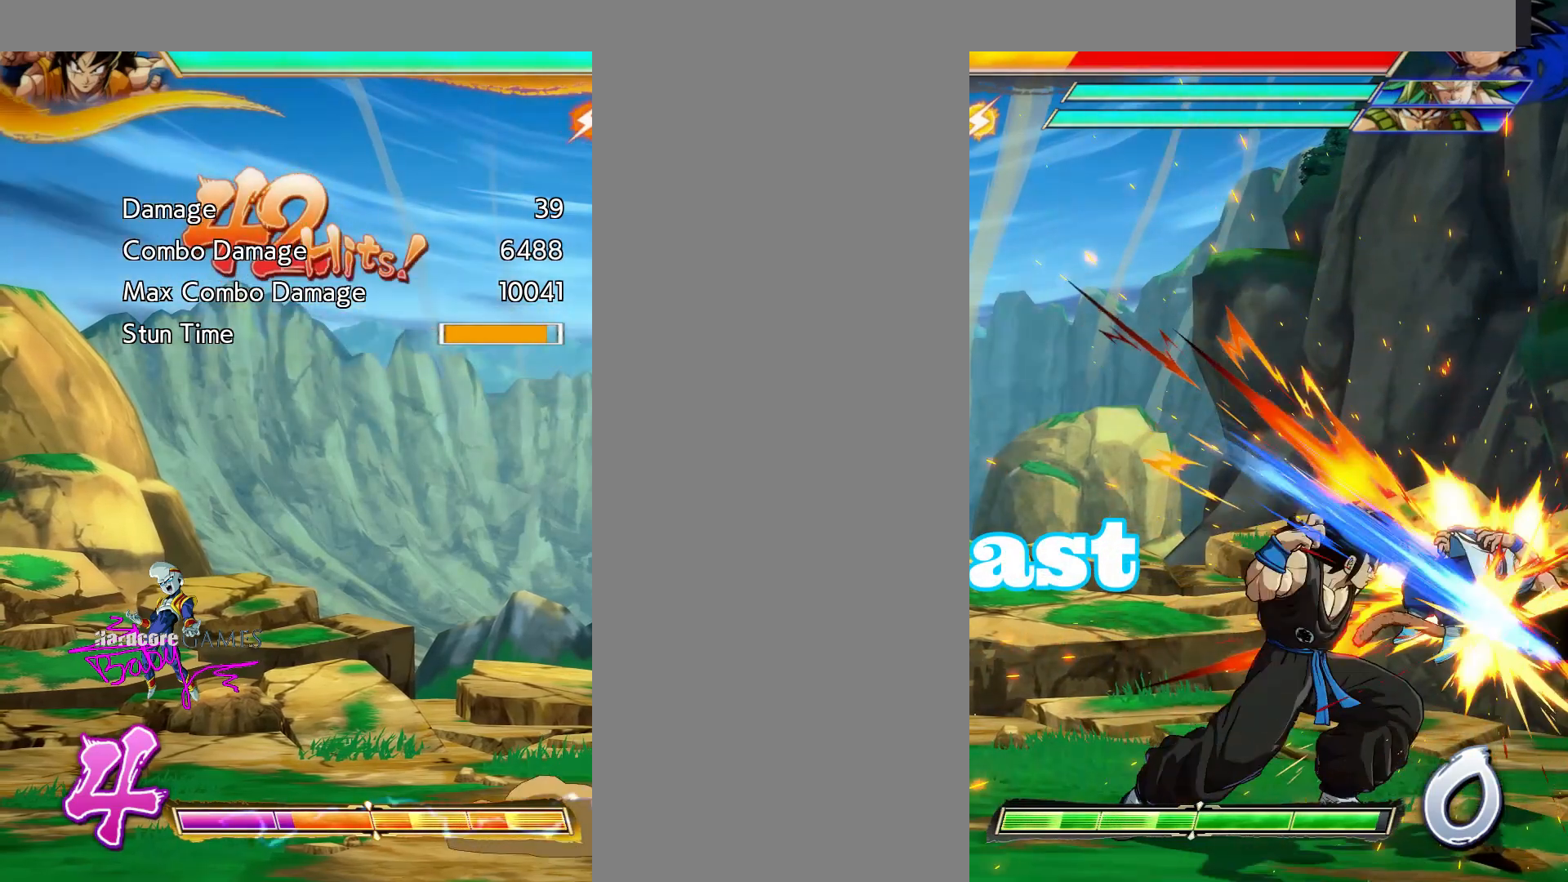
{"buttons": ["SQUARE"], "events": []}
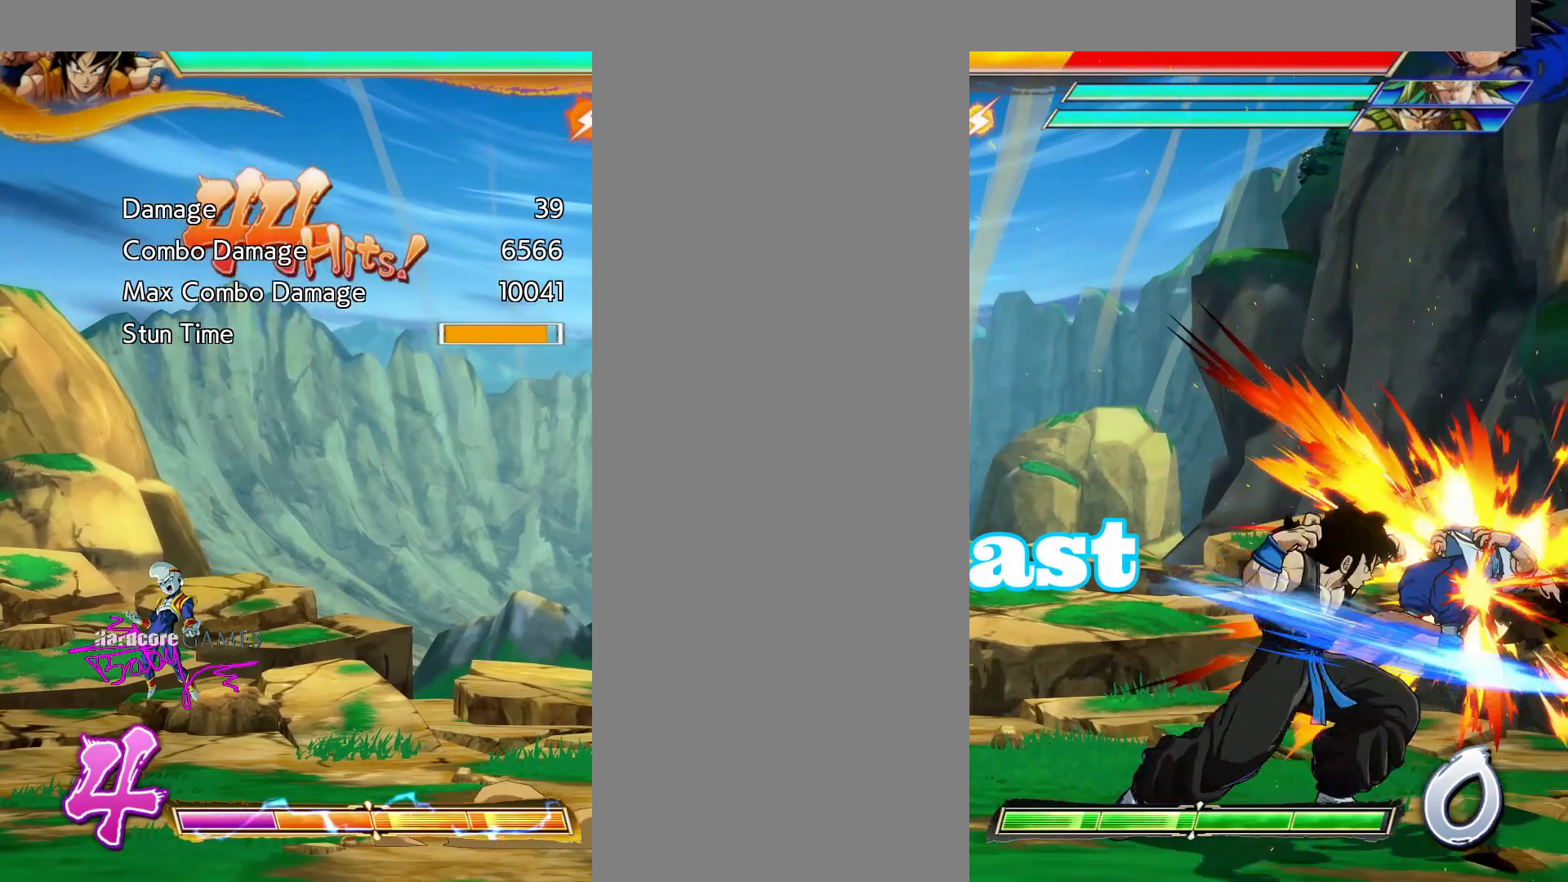
{"buttons": ["SQUARE"], "events": []}
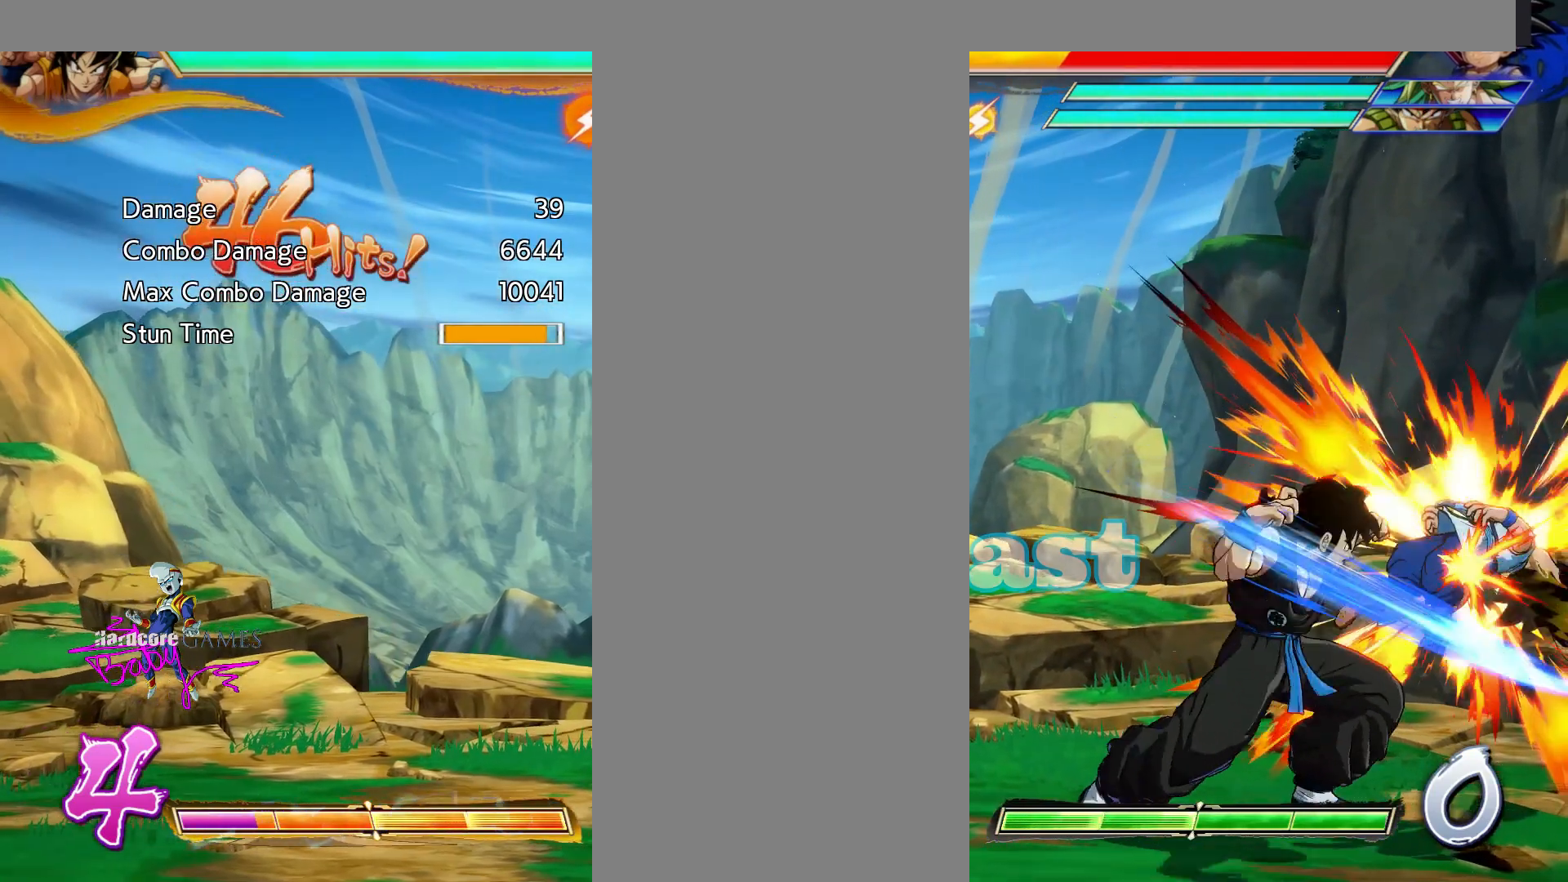
{"buttons": [], "events": [[183, "SQUARE", "up"]]}
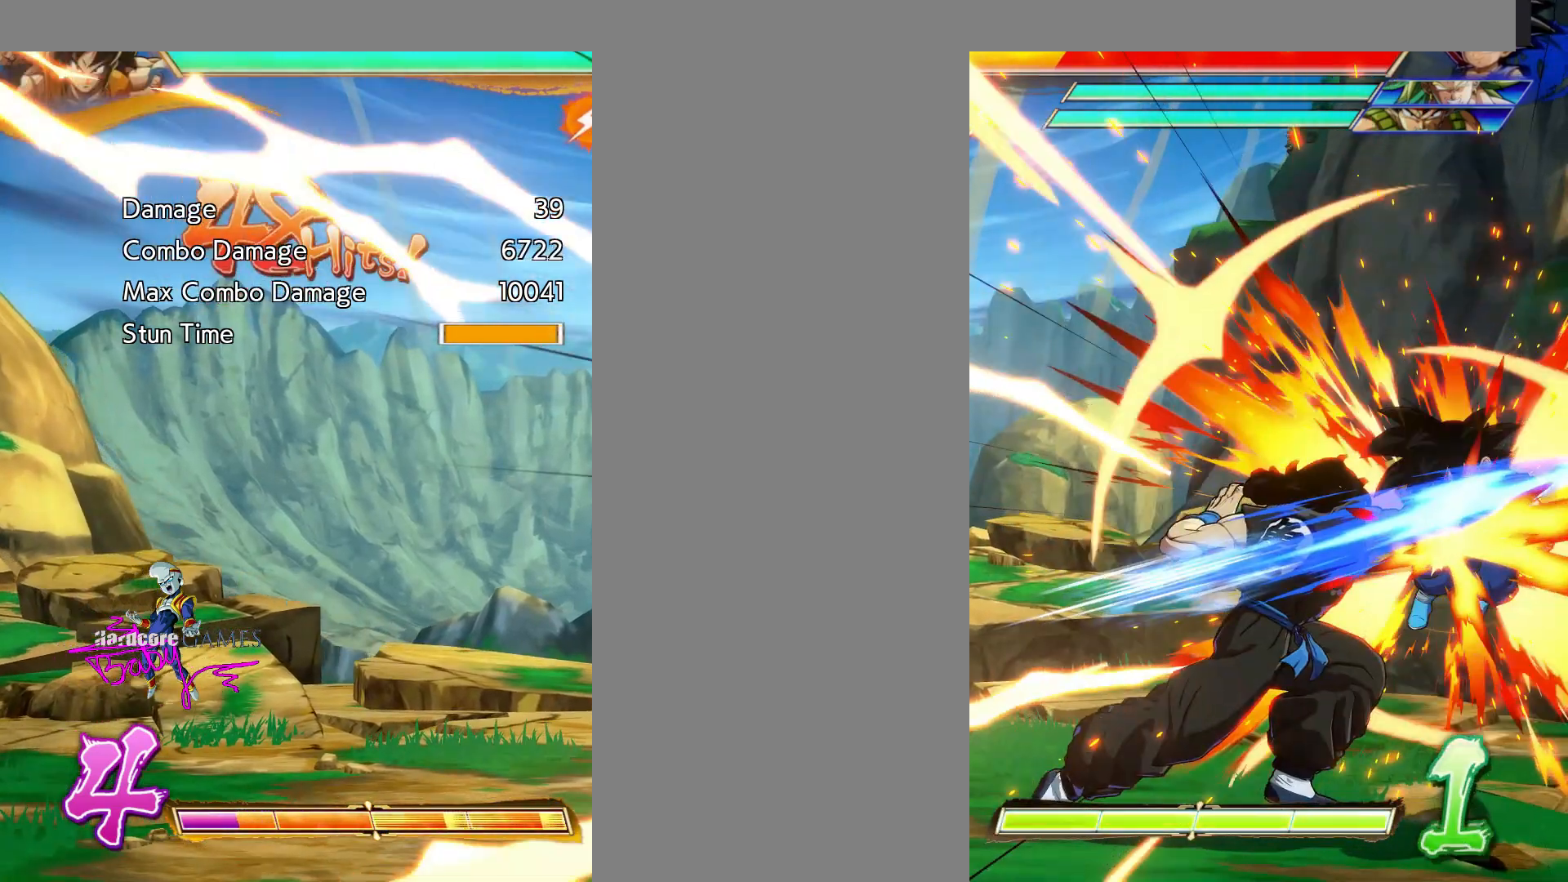
{"buttons": ["TRIANGLE"], "events": [[417, "TRIANGLE", "down"]]}
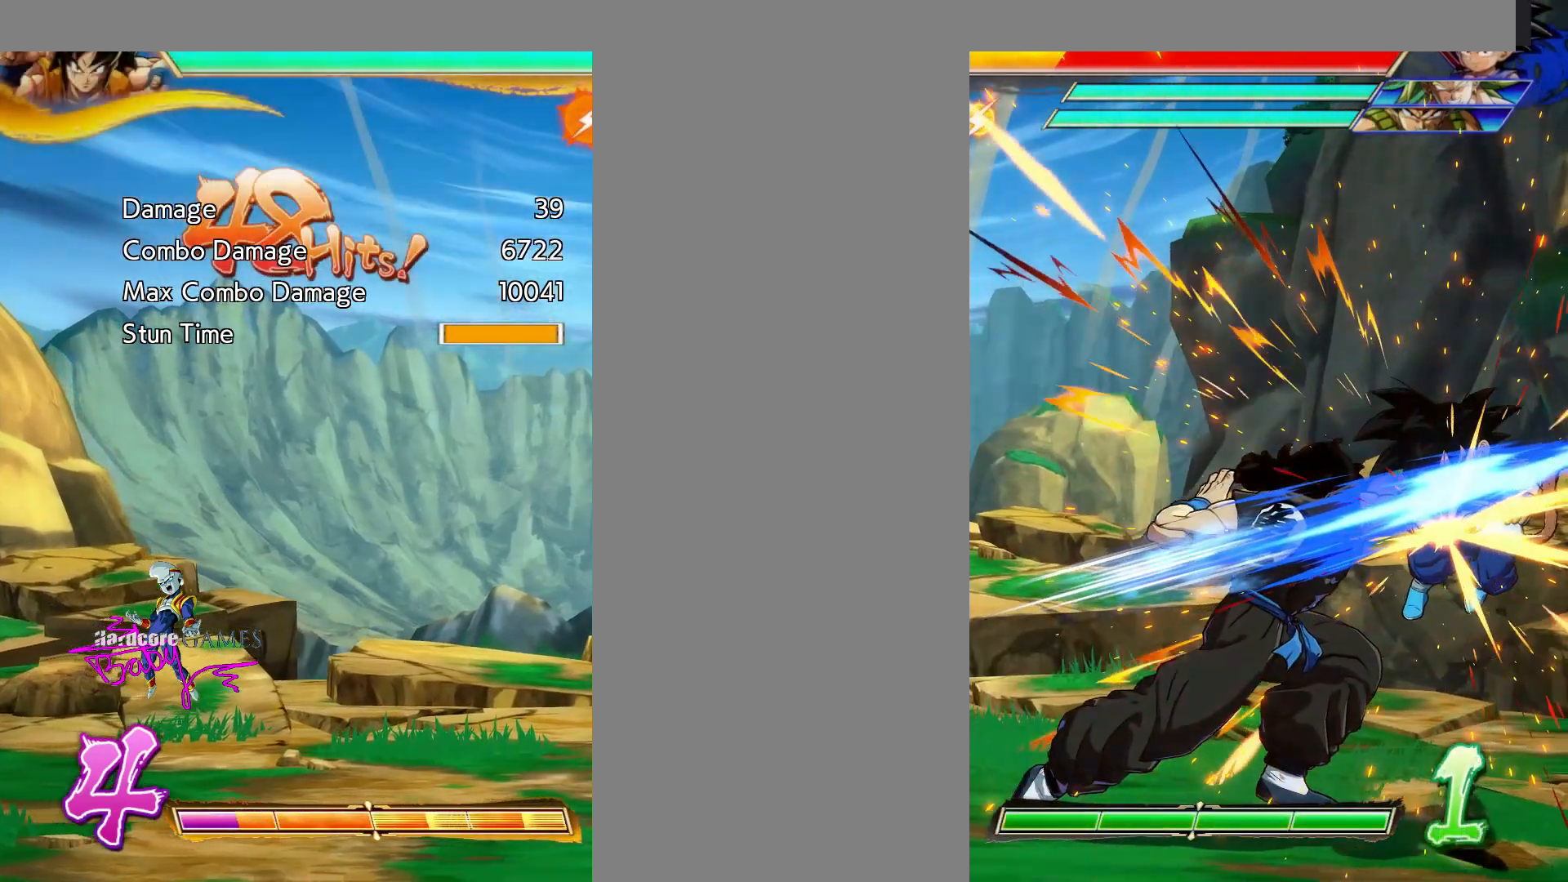
{"buttons": ["TRIANGLE"], "events": []}
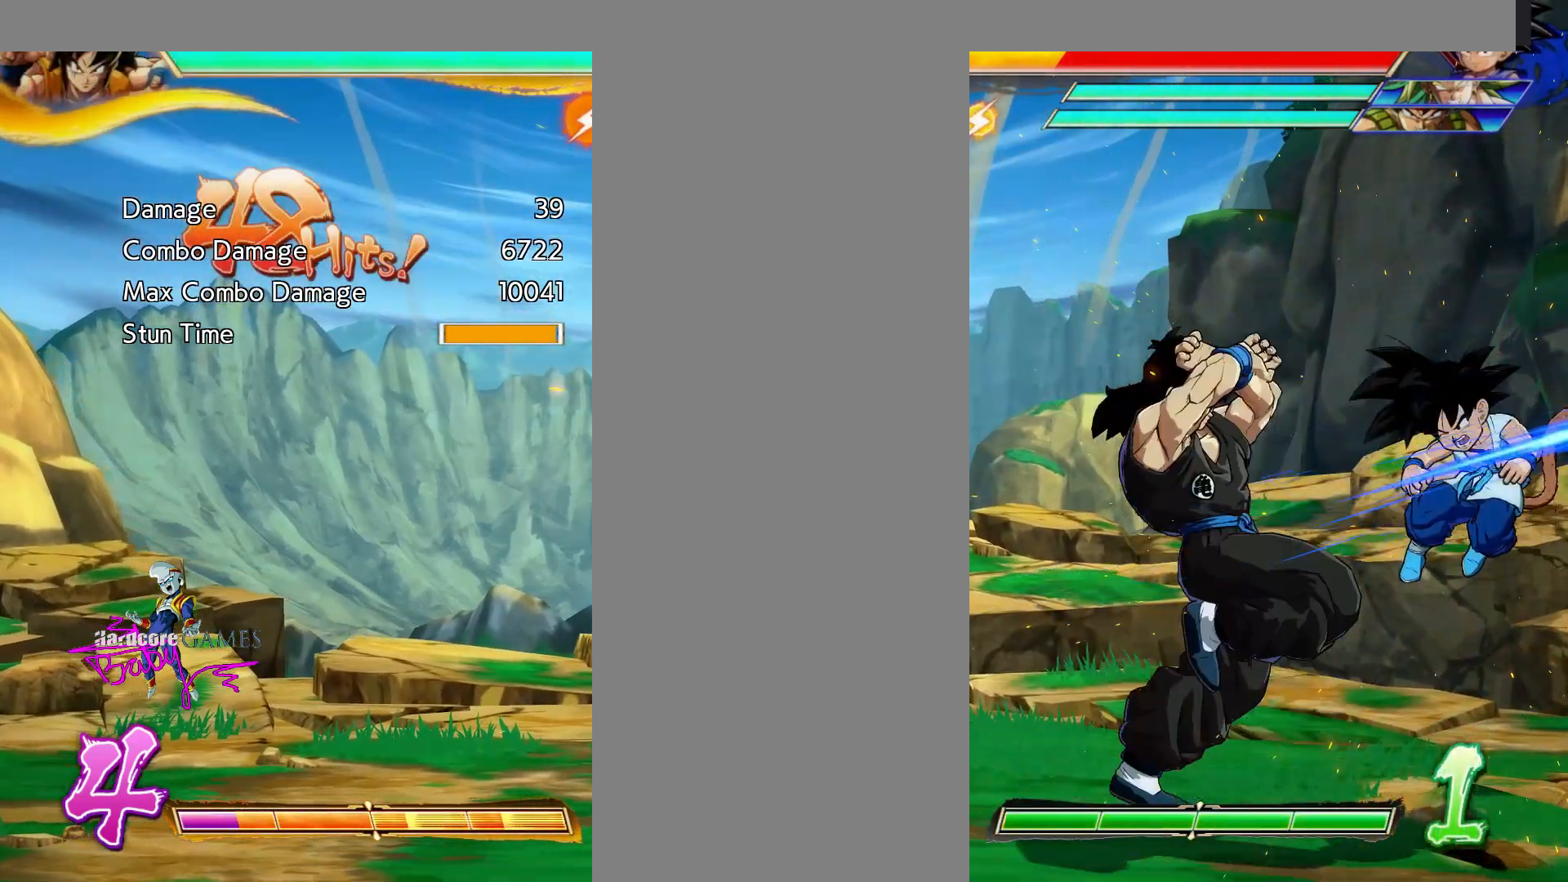
{"buttons": ["TRIANGLE"], "events": []}
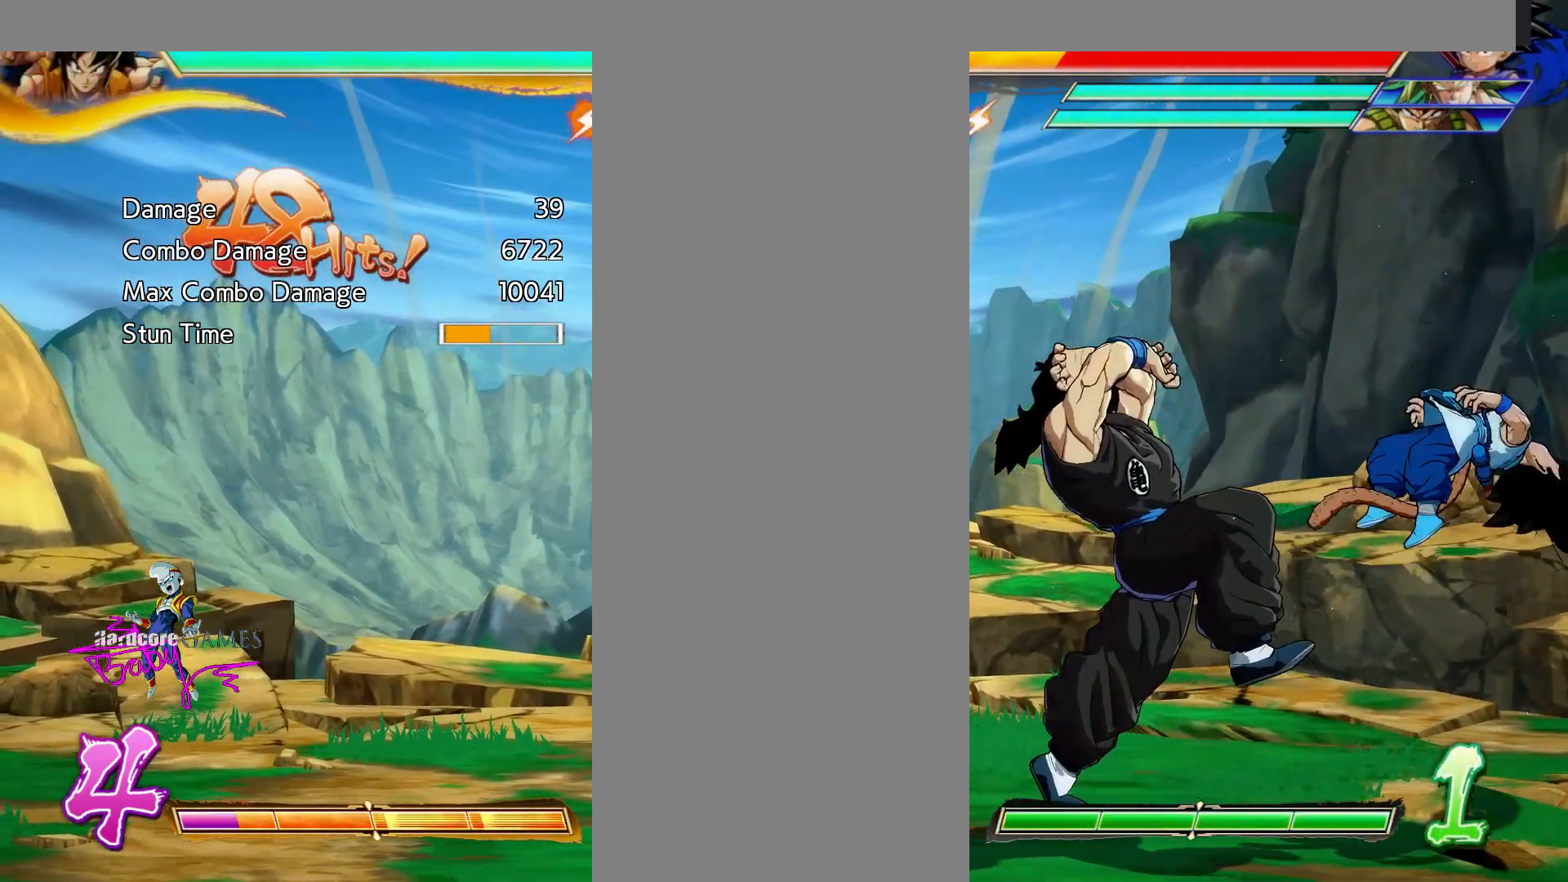
{"buttons": ["TRIANGLE"], "events": []}
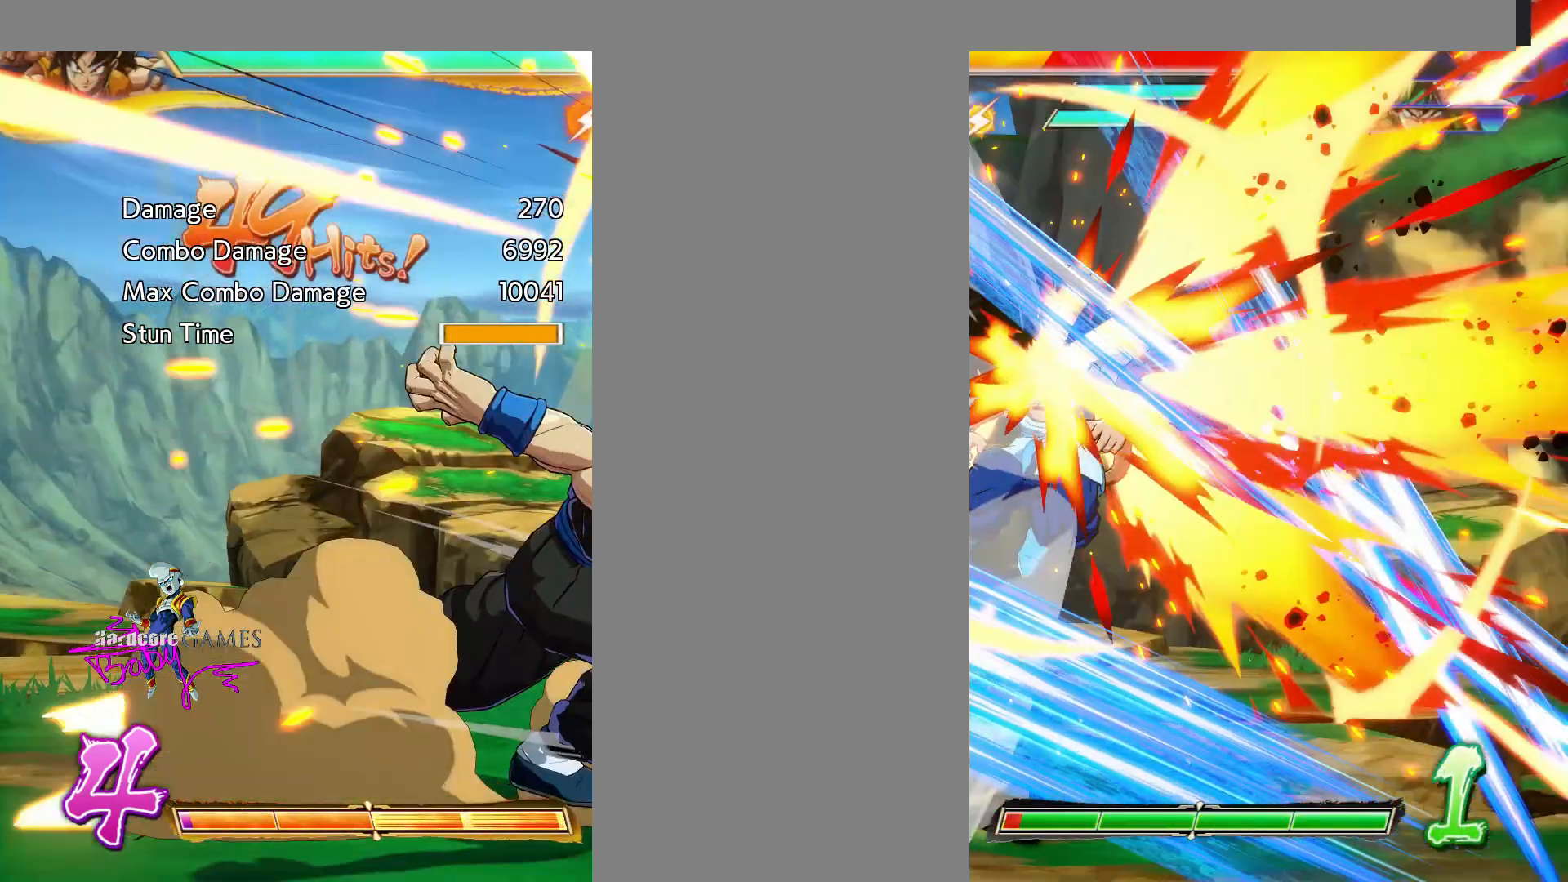
{"buttons": ["TRIANGLE"], "events": []}
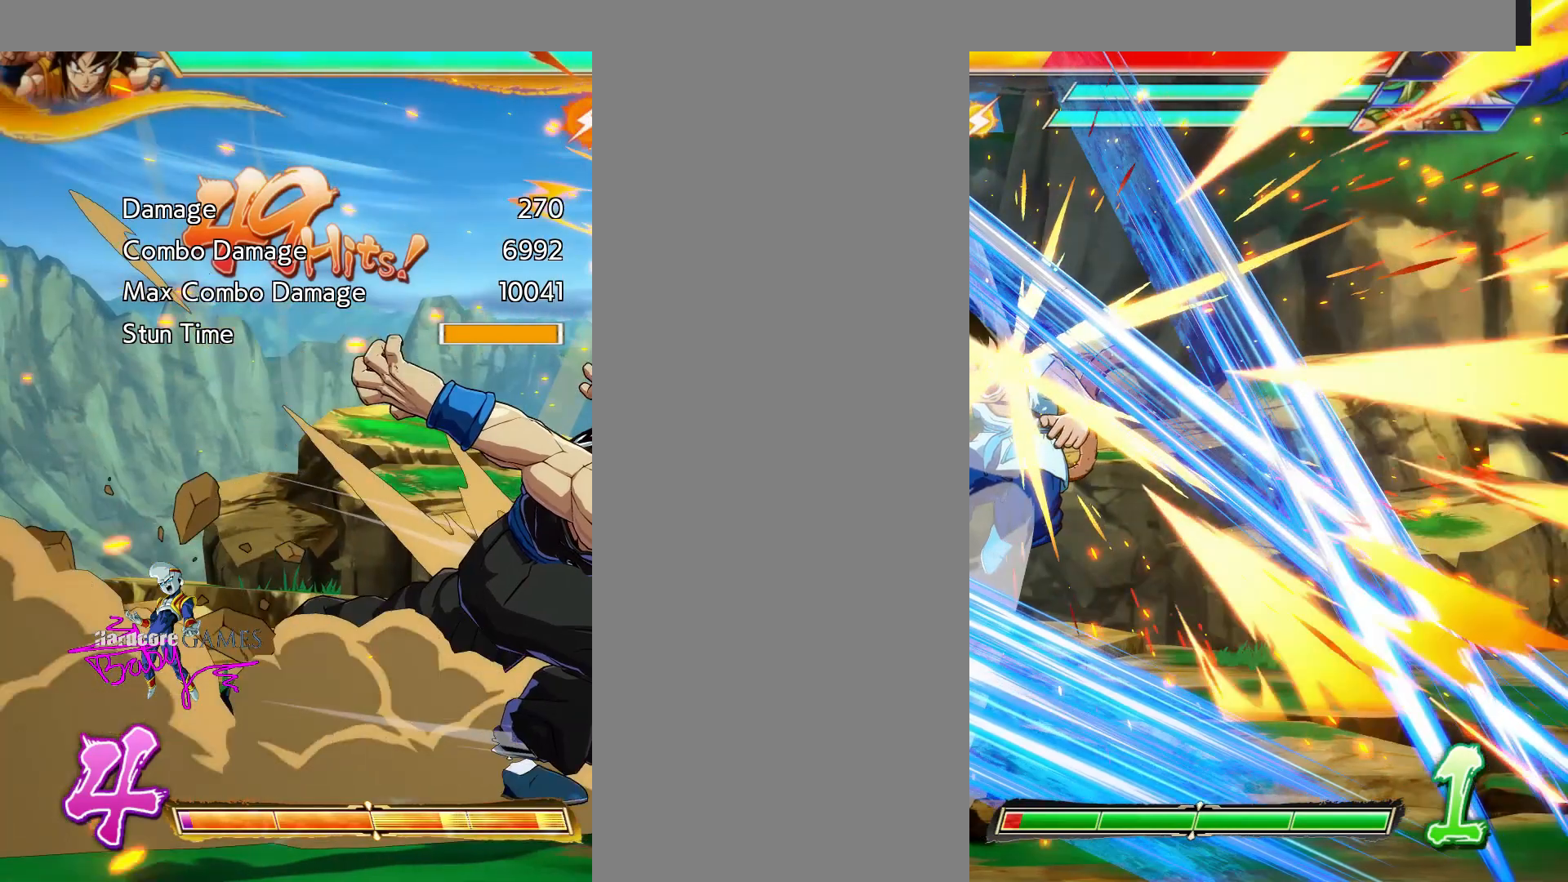
{"buttons": [], "events": [[183, "TRIANGLE", "up"]]}